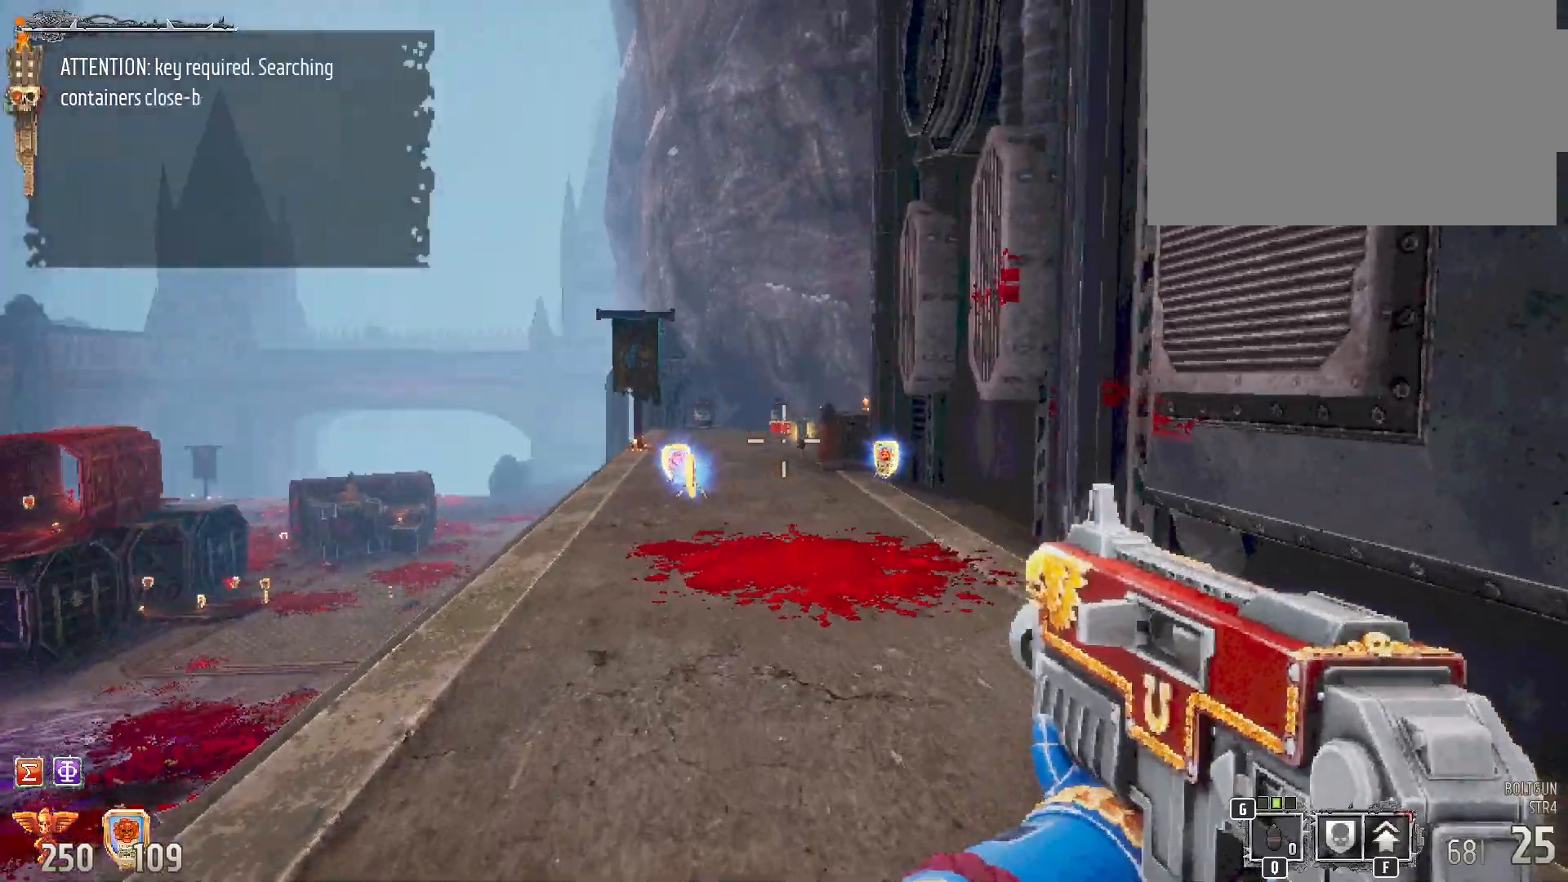
Gameplay with keyboard and mouse; each line is a JSON object with the keys and mouse buttons held at the frame after it. "events" lists presses ("down") and releases ("up") of "1", "2", "3", "4", "5", "a", "alt", "b", "c", "ctrl", "d", "e", "f", "g", "q", "r", "s", "shift", "space", "t", "tab", "tilde", "v", "w", "x", "z", "mouse_left", "mouse_wheel", "mouse_right", "mouse_mb4" and "mouse_mb5" between this image and that frame as [ms after this image, input, new state], when the widget could be followed in between. "mouse_left", "mouse_wheel", "mouse_right", "mouse_mb4", "mouse_mb5" = the "left", "wheel", "right", "mb4", "mb5" buttons of the "mouse" list. No other keys are recorded. "wheel" means that the mouse wheel is clicked or scrolled. Mouse movement is not recorded.
{"keys": ["w"], "mouse": [], "events": []}
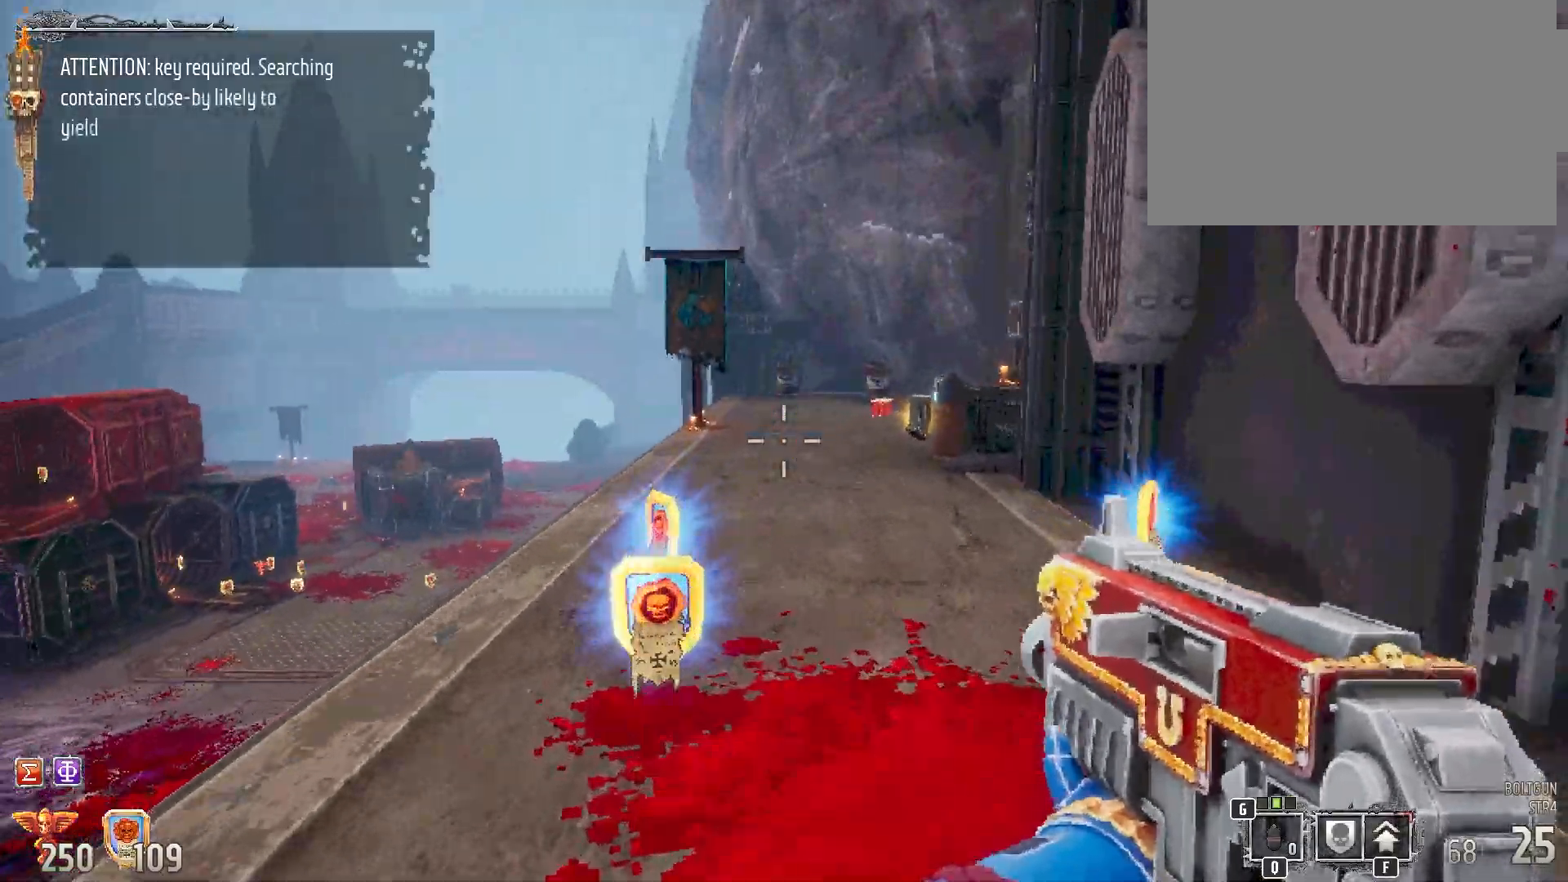
{"keys": ["w"], "mouse": [], "events": []}
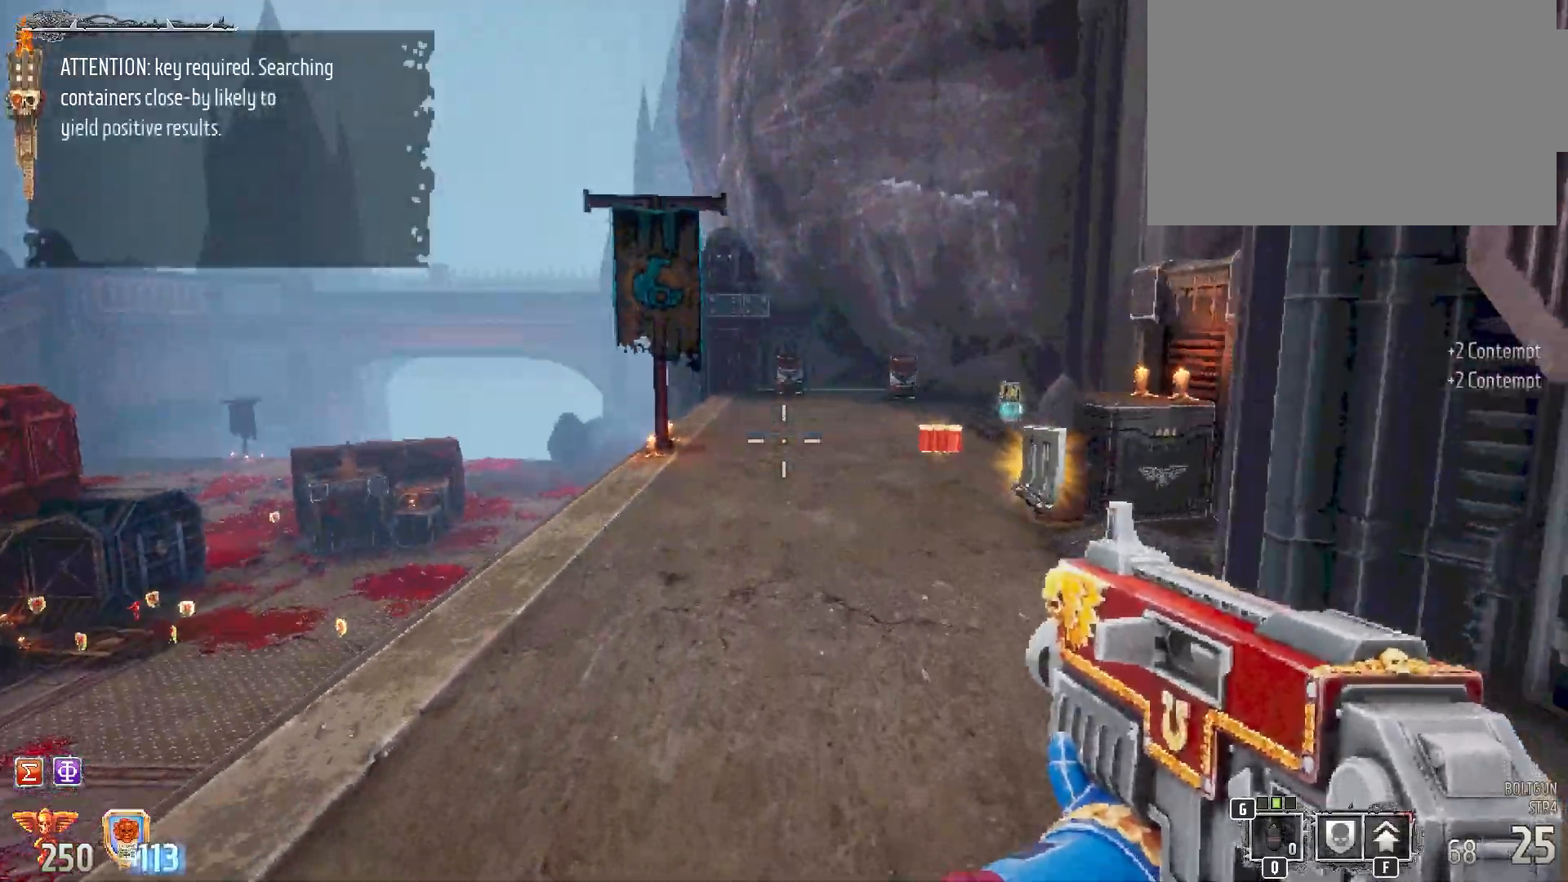
{"keys": ["w"], "mouse": [], "events": []}
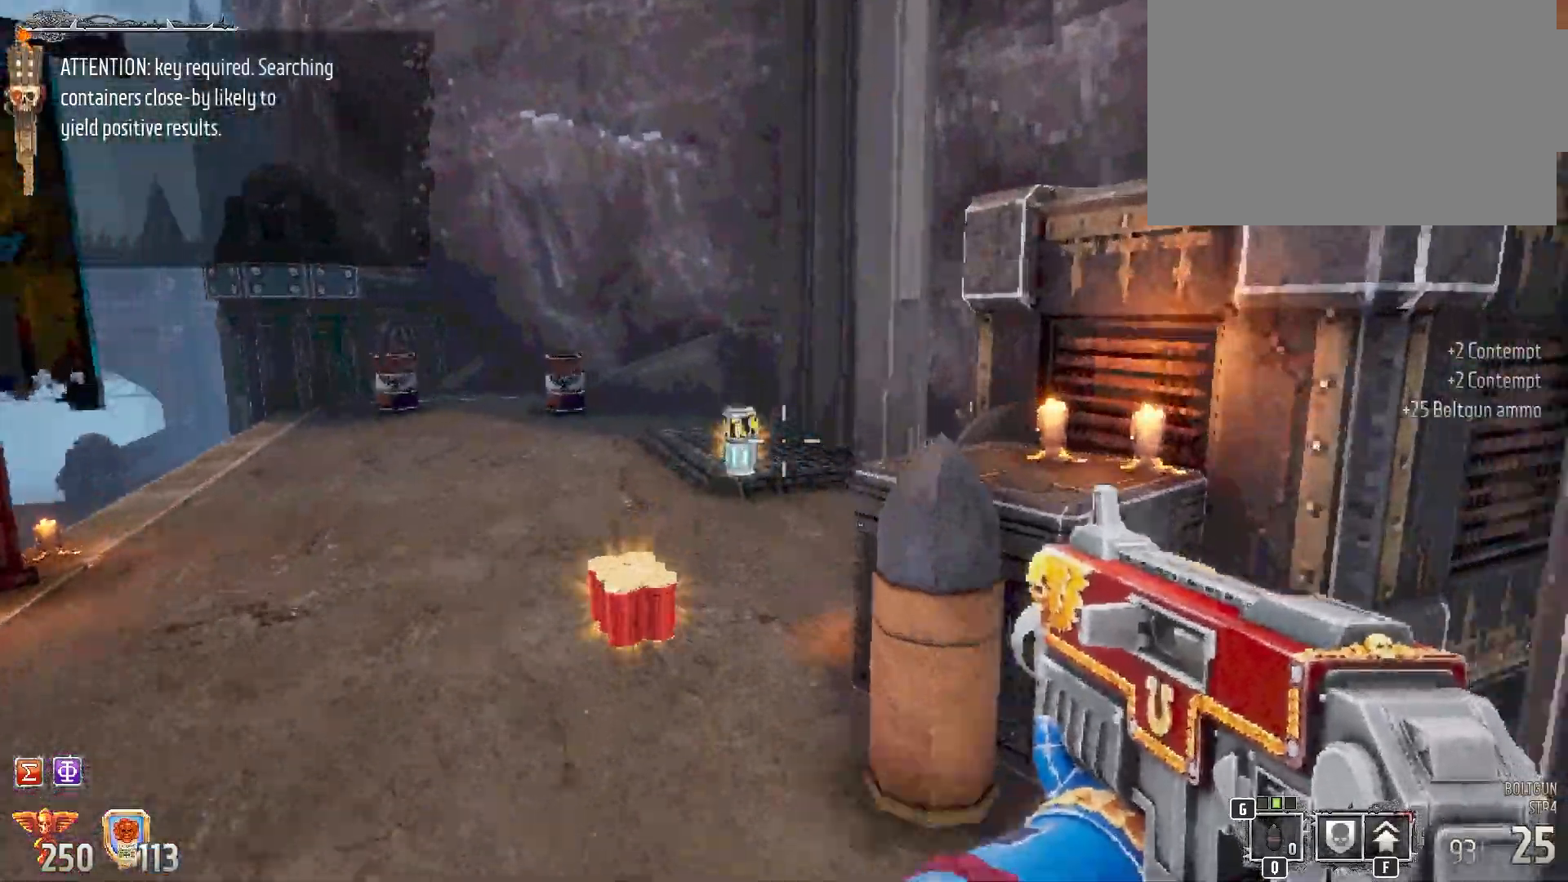
{"keys": ["a", "w"], "mouse": [], "events": [[250, "a", "down"]]}
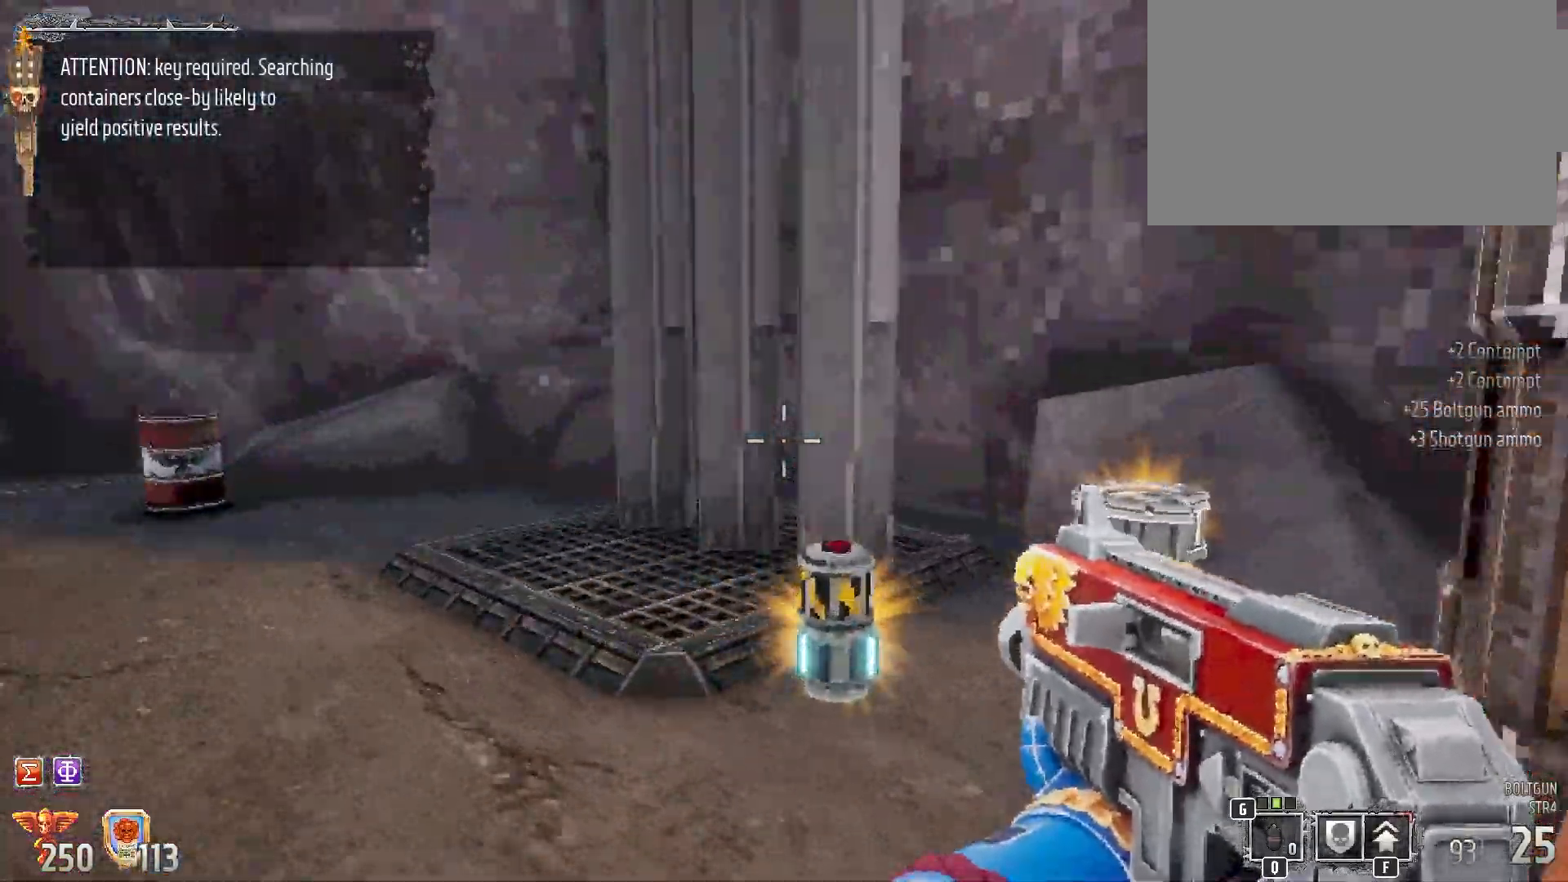
{"keys": [], "mouse": [], "events": [[150, "a", "up"], [333, "w", "up"]]}
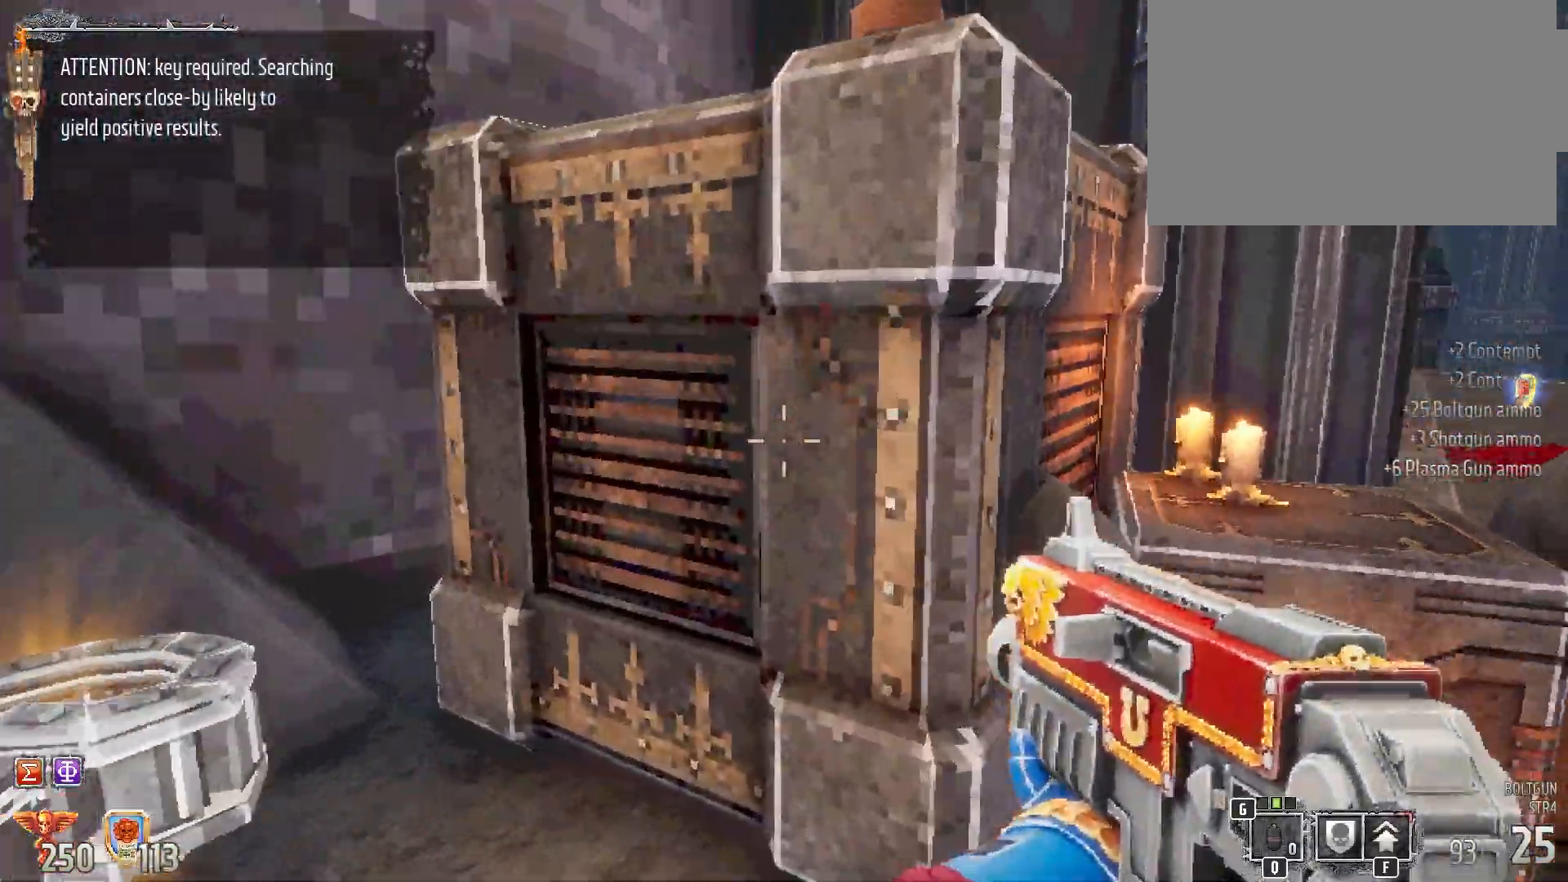
{"keys": ["w"], "mouse": [], "events": [[50, "w", "down"], [267, "d", "down"], [500, "d", "up"]]}
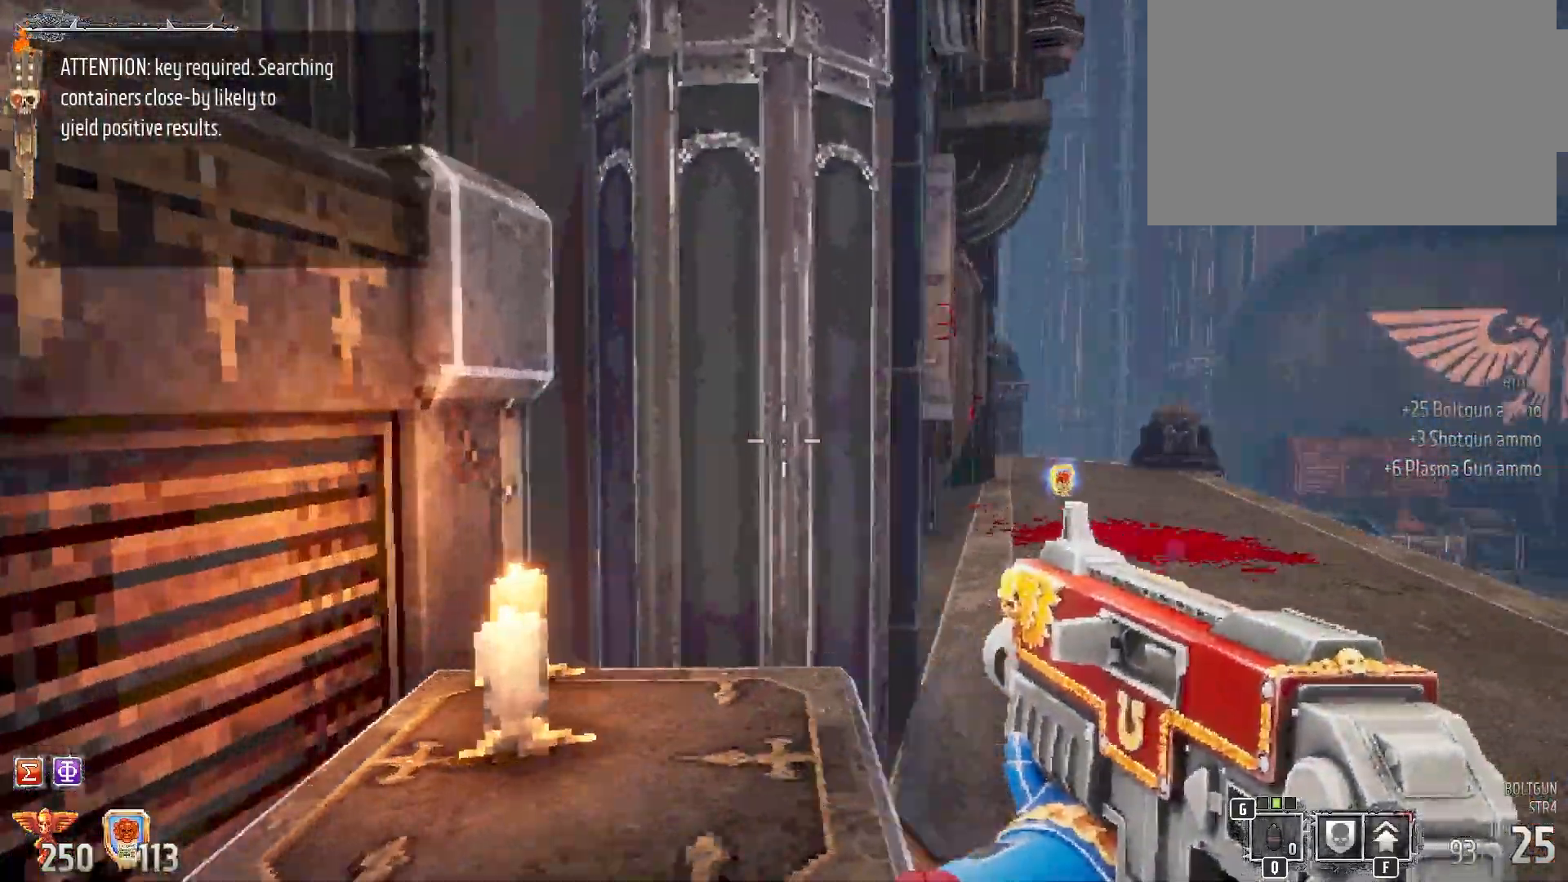
{"keys": ["a", "w"], "mouse": [], "events": [[150, "w", "up"], [267, "a", "down"], [467, "w", "down"]]}
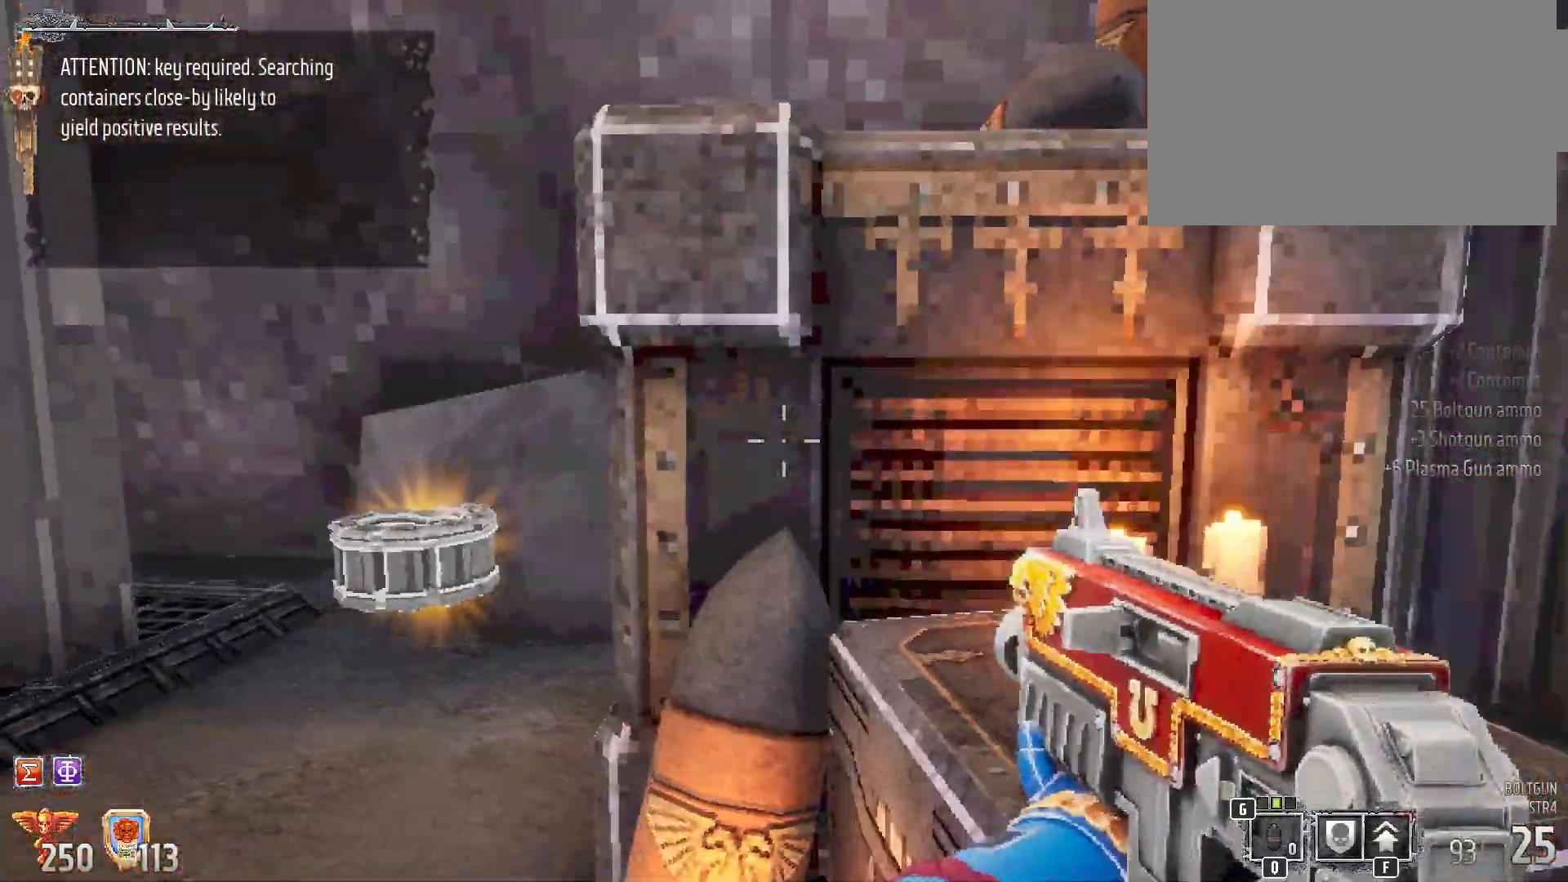
{"keys": ["w"], "mouse": [], "events": [[183, "a", "up"]]}
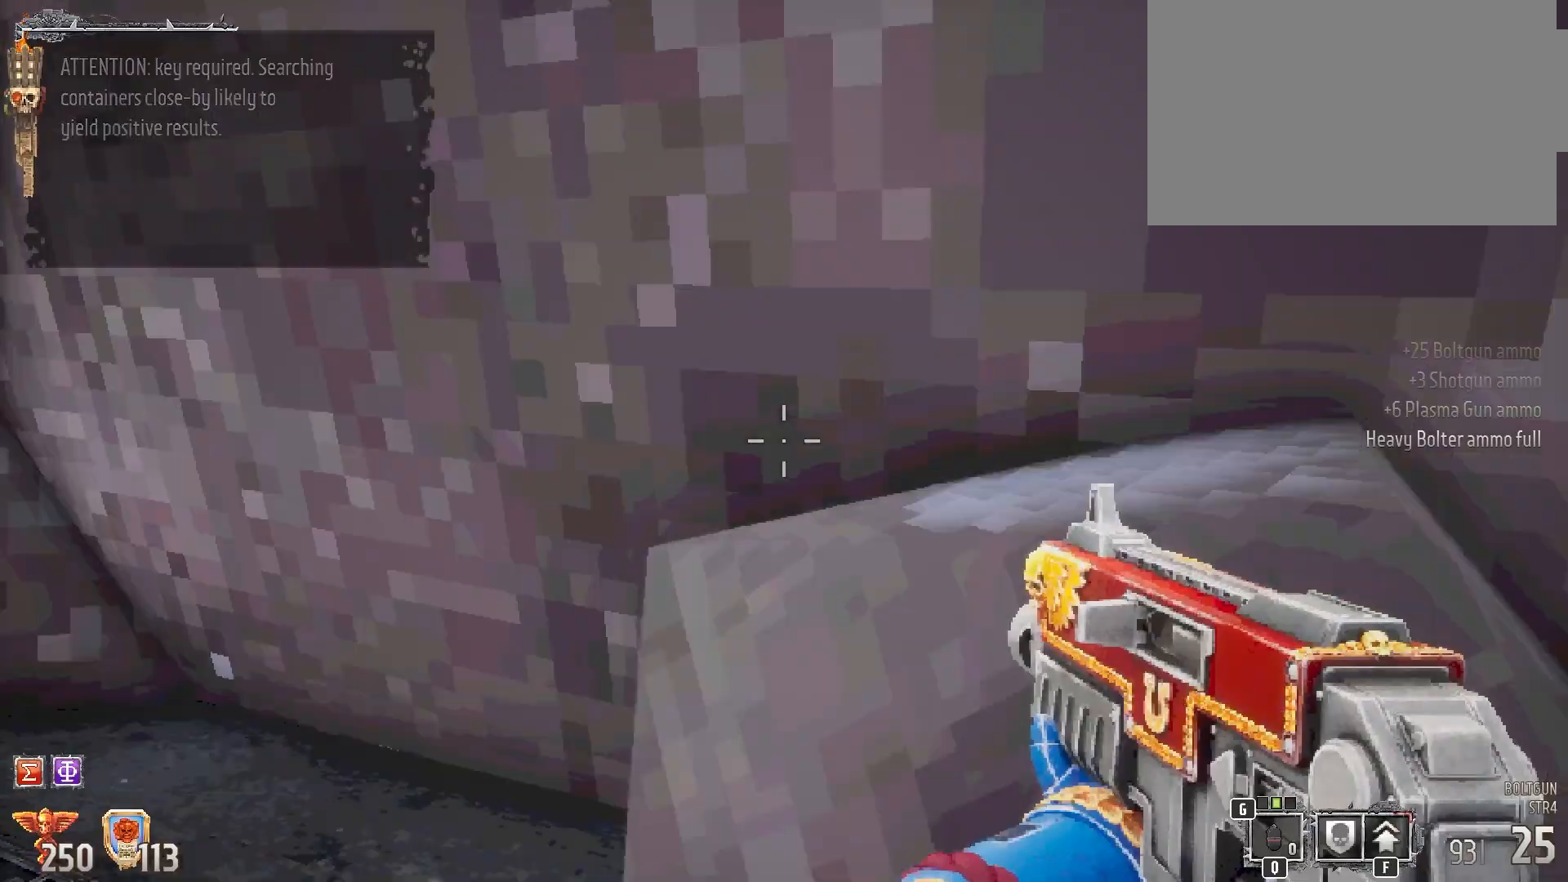
{"keys": ["w"], "mouse": [], "events": [[83, "a", "down"], [133, "w", "up"], [183, "w", "down"], [317, "a", "up"]]}
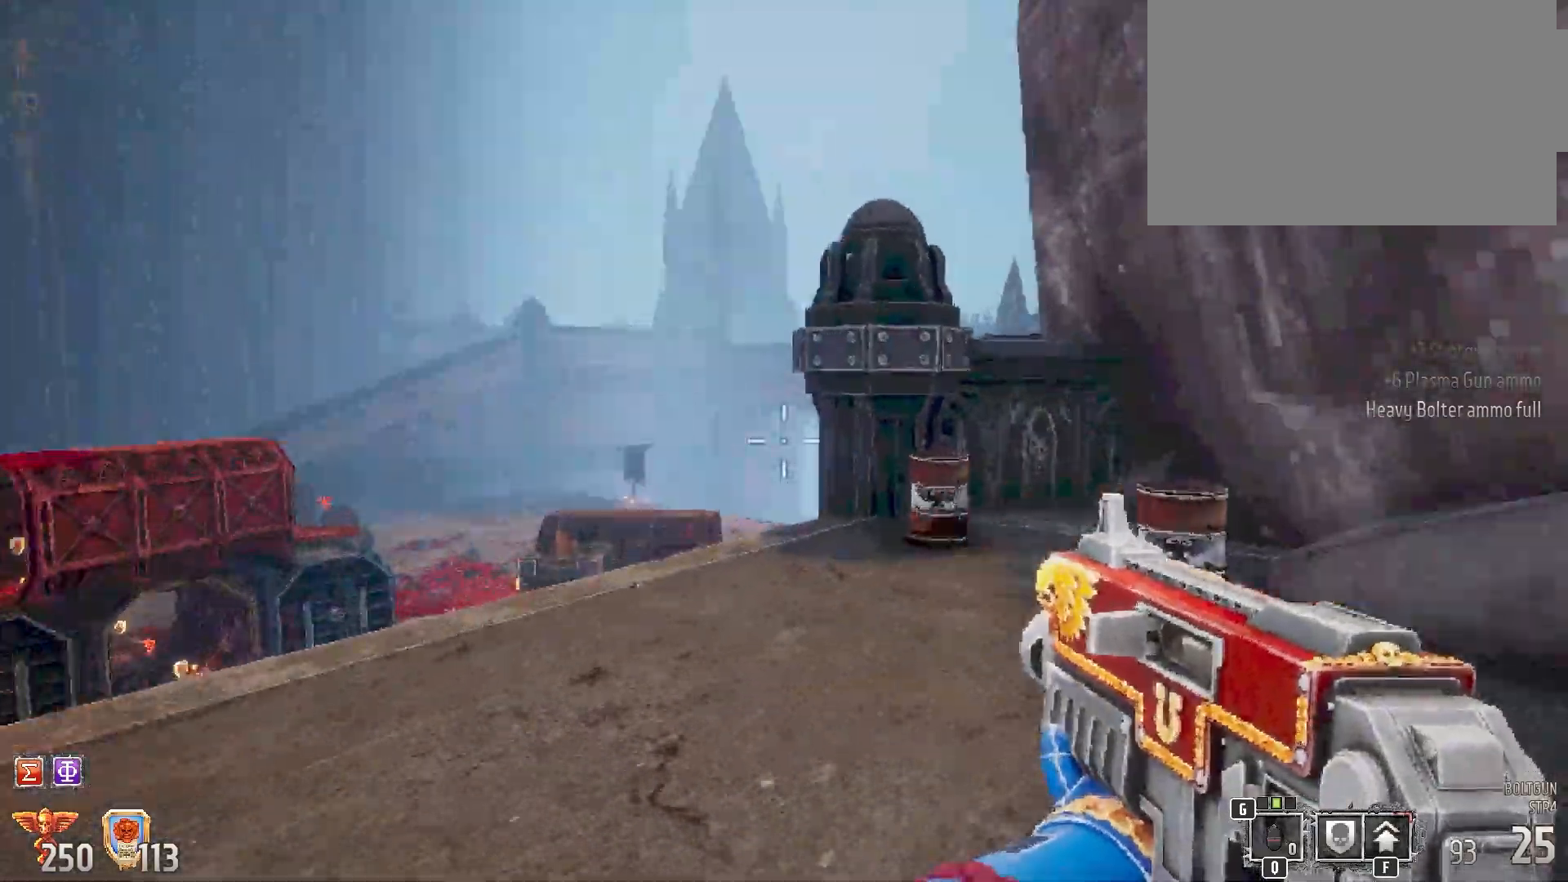
{"keys": [], "mouse": [], "events": [[433, "w", "up"]]}
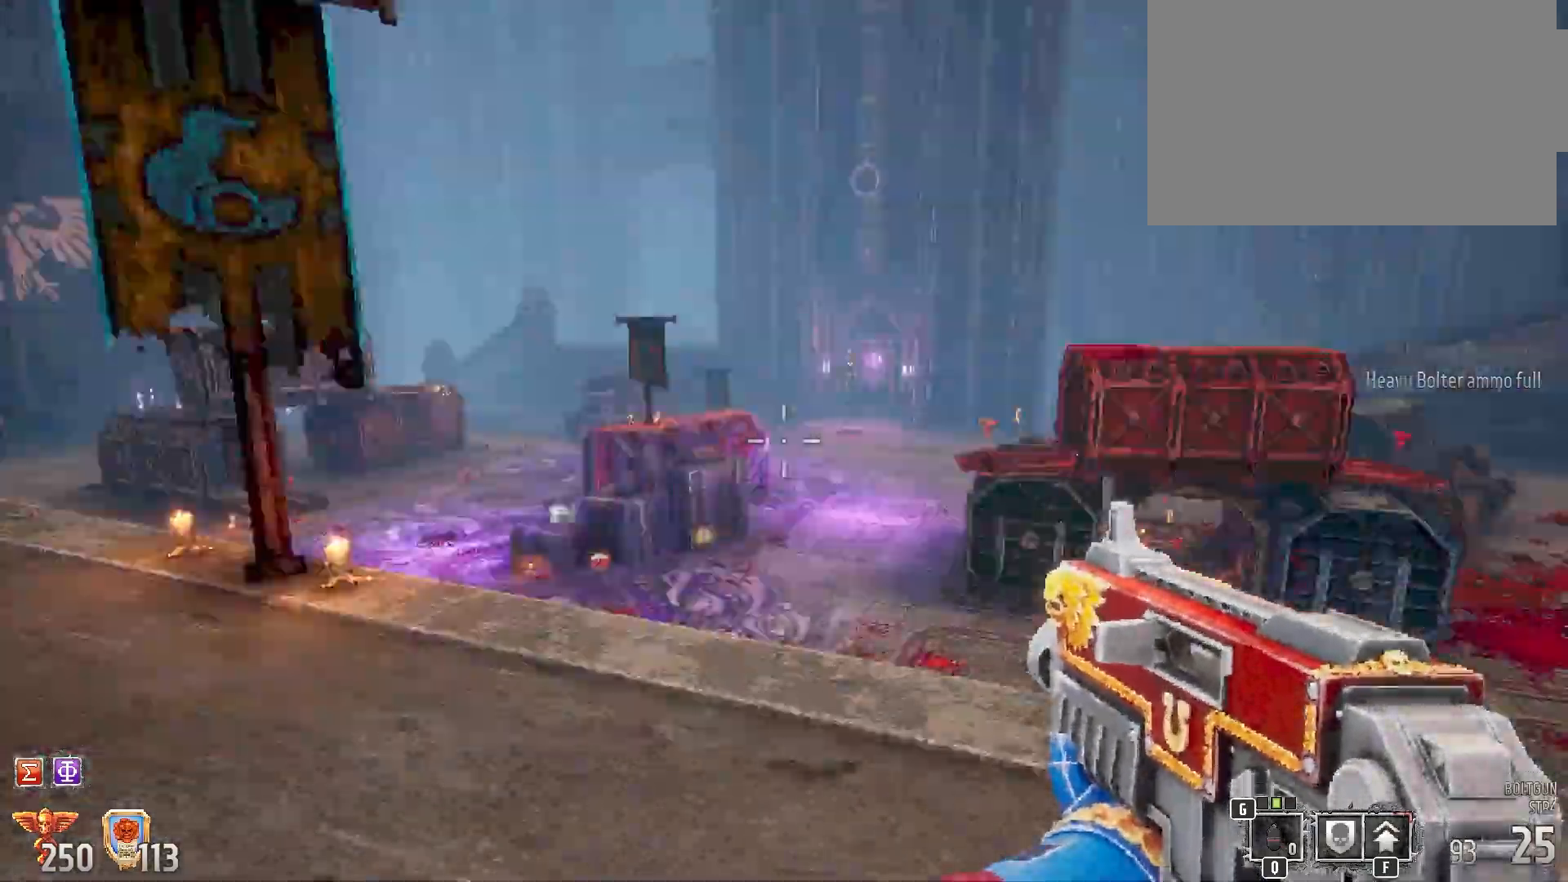
{"keys": ["w"], "mouse": [], "events": [[83, "a", "down"], [133, "w", "down"], [433, "a", "up"]]}
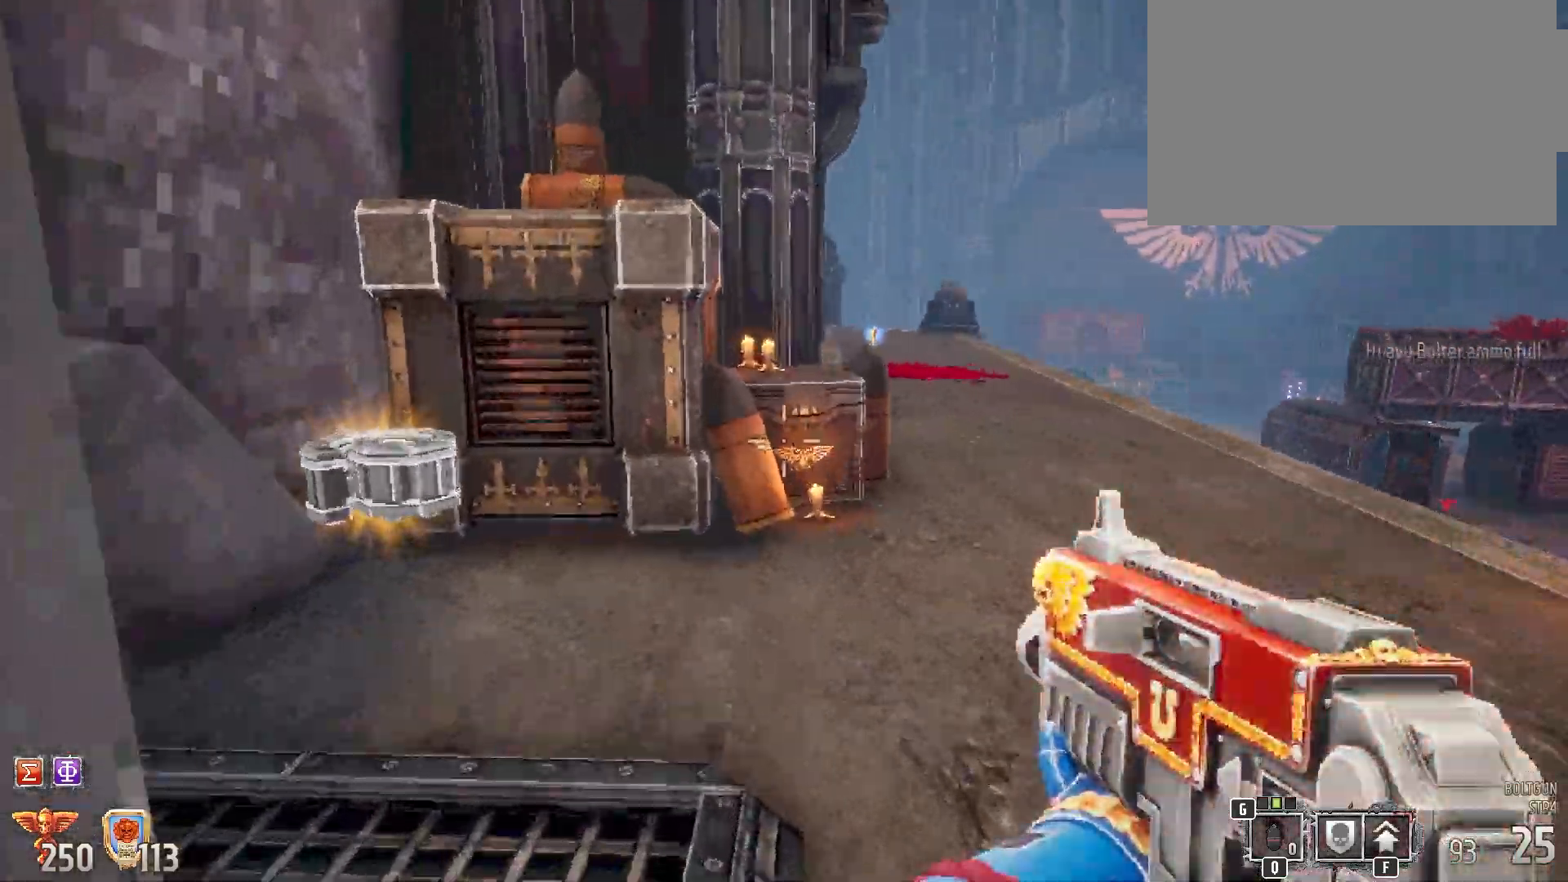
{"keys": ["d", "w"], "mouse": [], "events": [[300, "d", "down"]]}
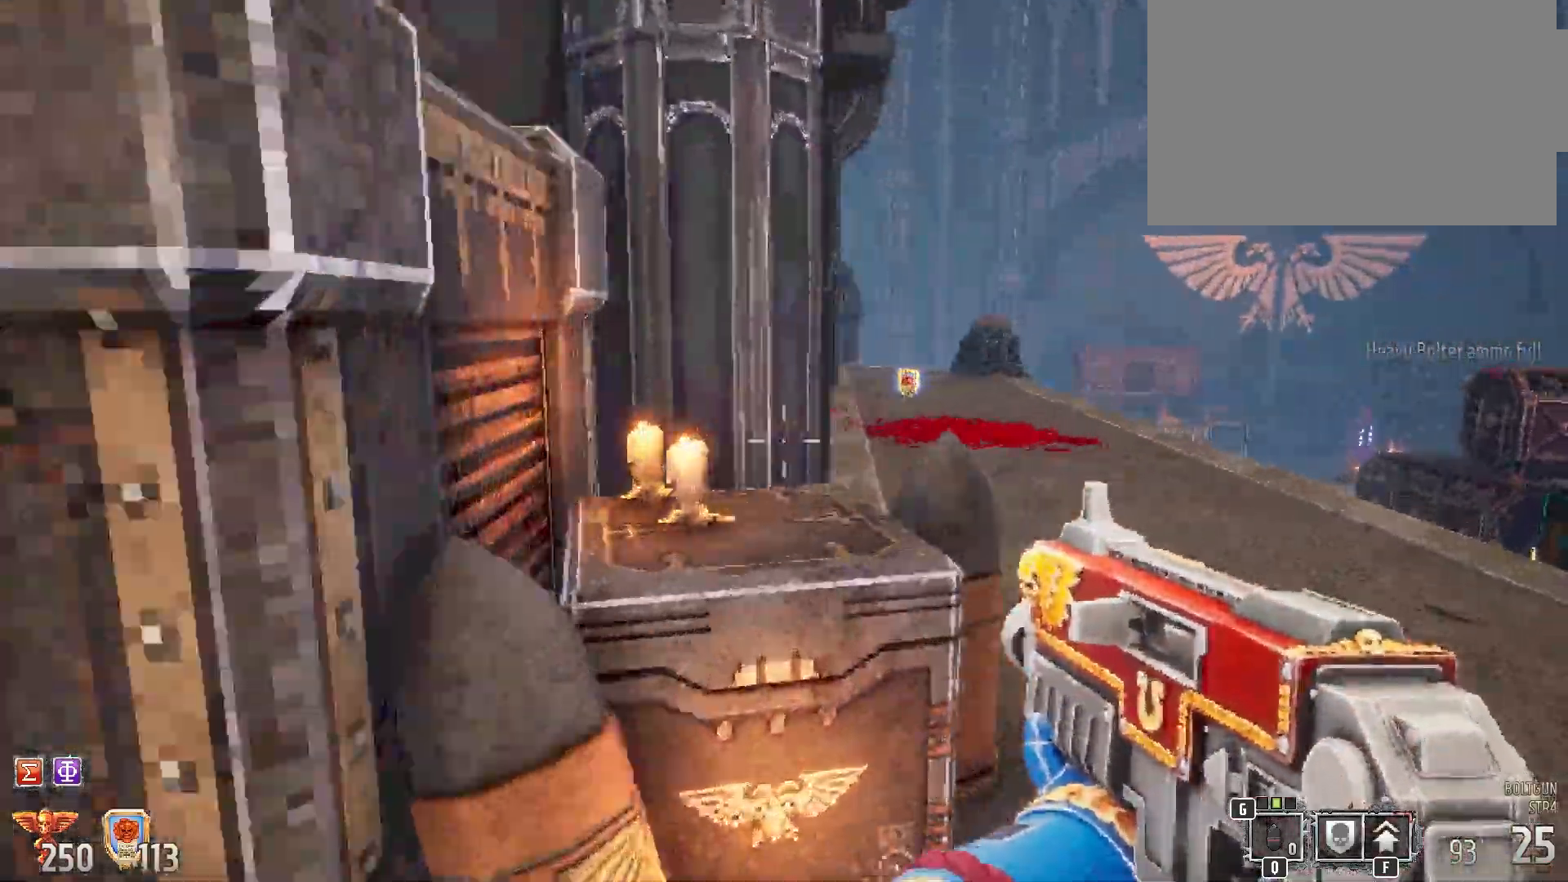
{"keys": ["shift", "w"], "mouse": [], "events": [[83, "d", "up"], [250, "shift", "down"]]}
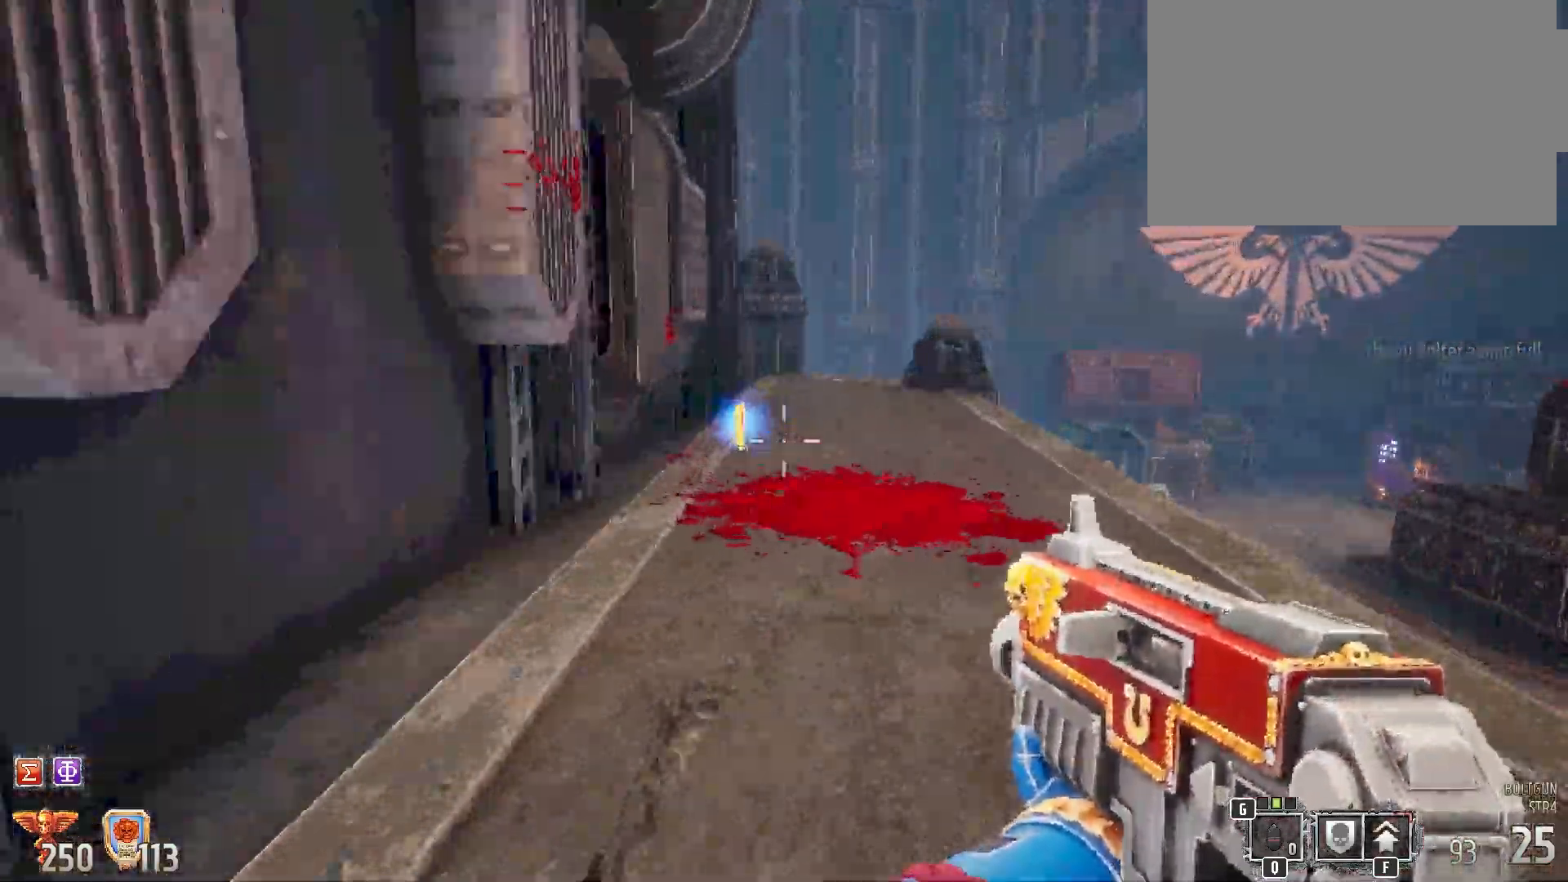
{"keys": ["shift", "w"], "mouse": [], "events": []}
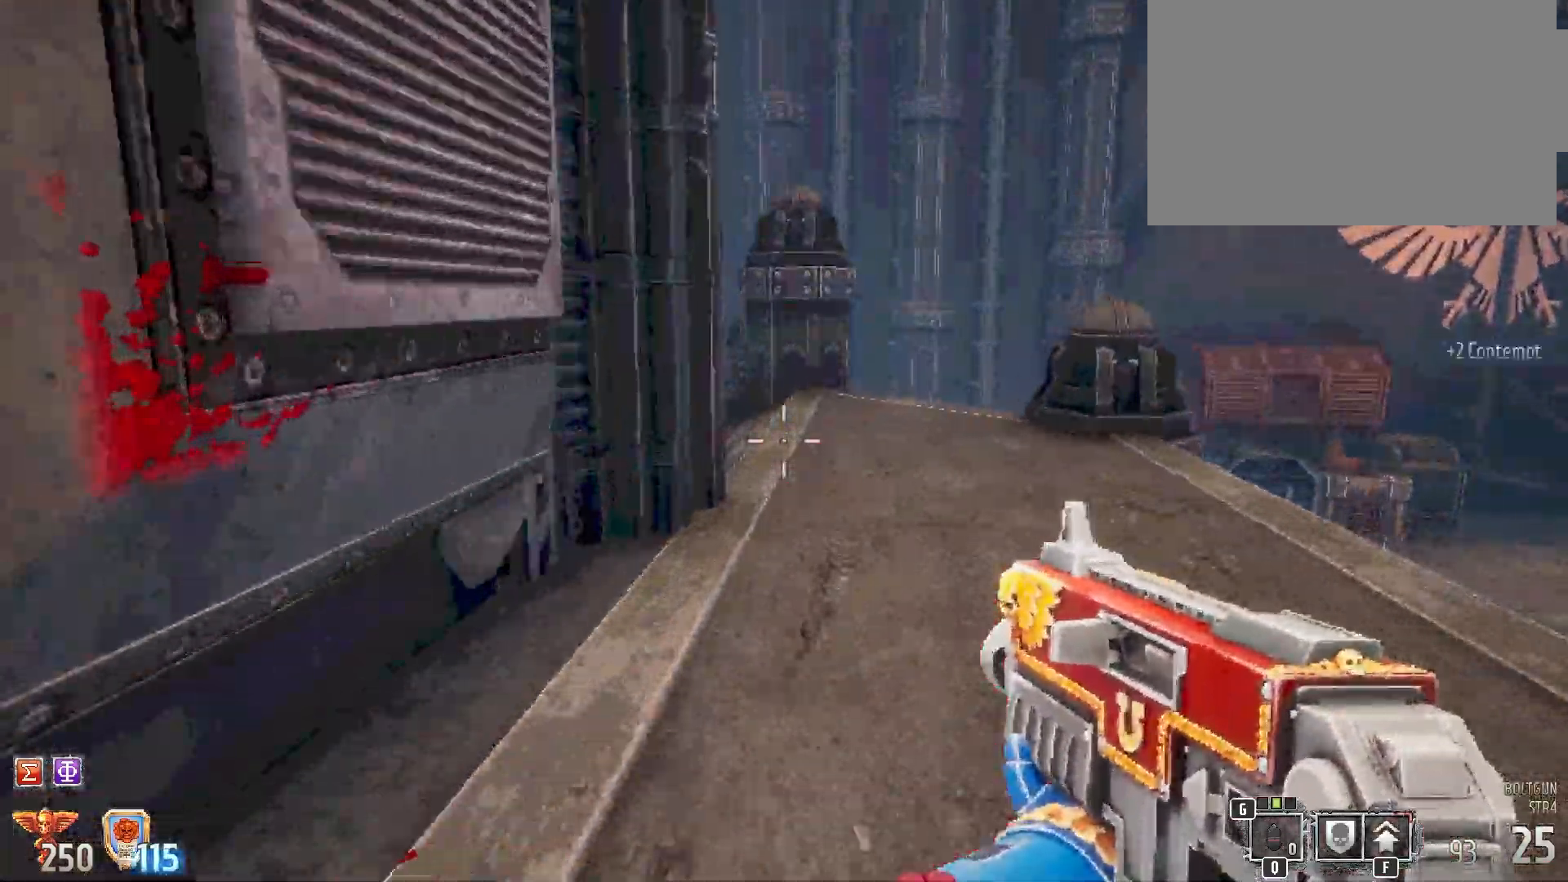
{"keys": ["shift", "w"], "mouse": [], "events": [[333, "r", "down"], [467, "r", "up"]]}
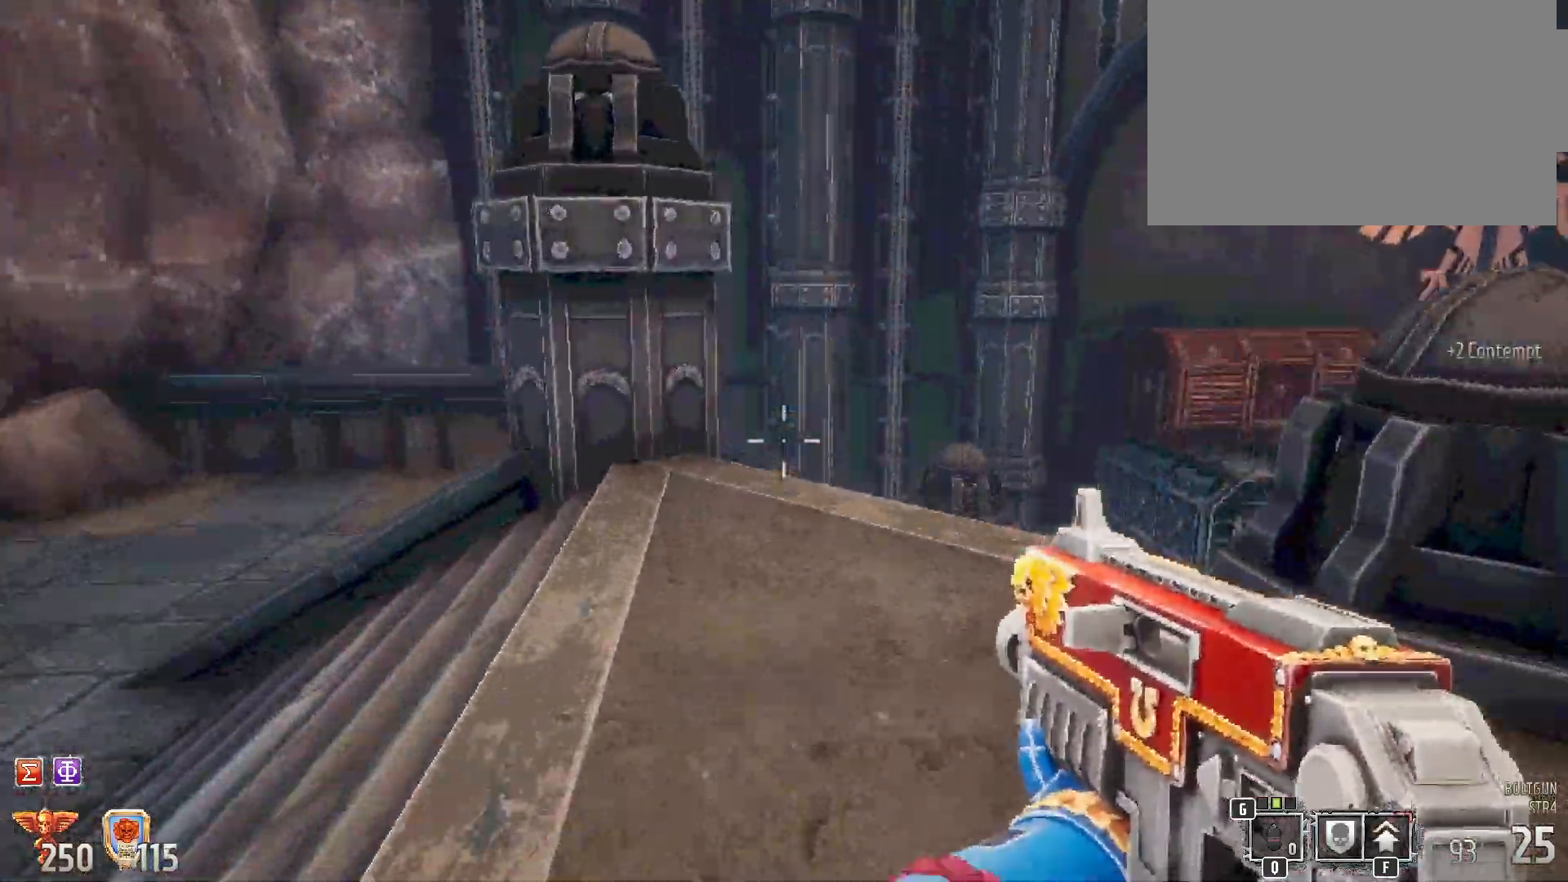
{"keys": ["shift", "w"], "mouse": [], "events": []}
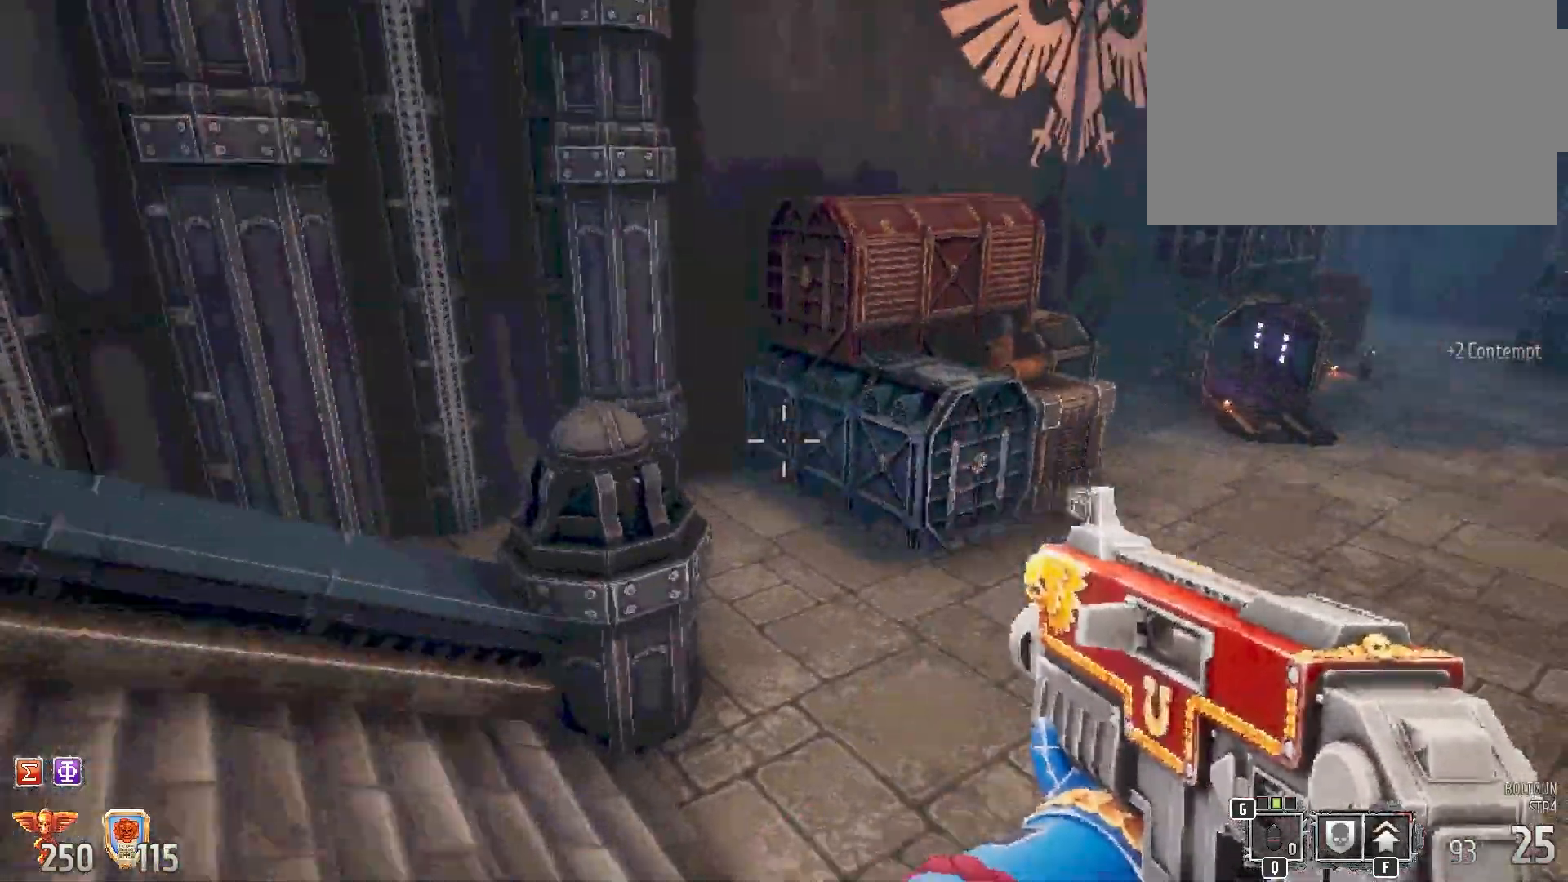
{"keys": ["shift", "w"], "mouse": [], "events": []}
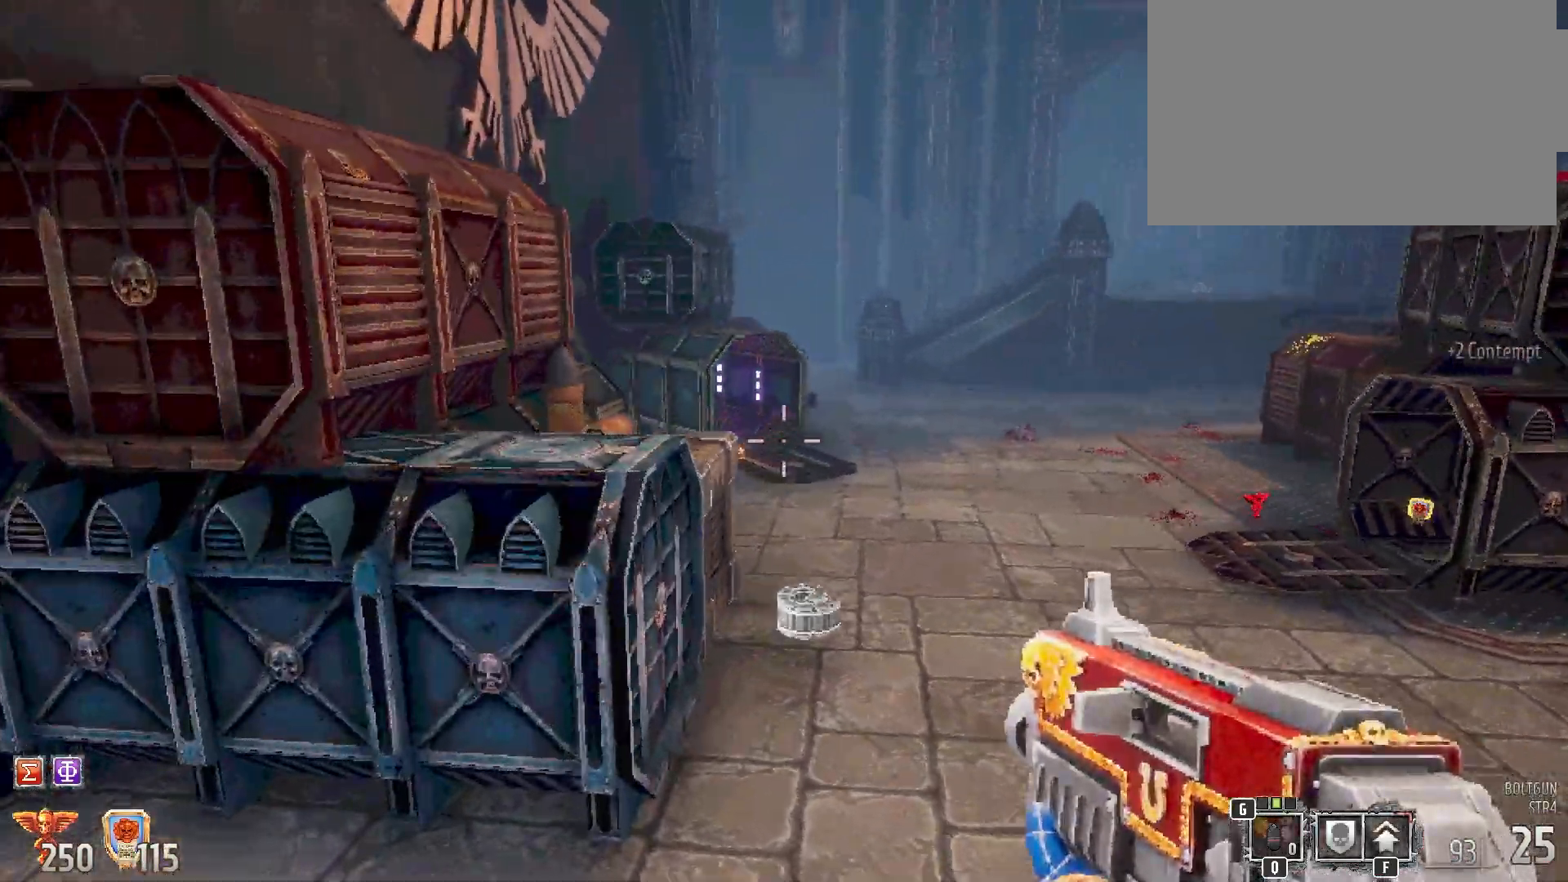
{"keys": ["shift", "w"], "mouse": [], "events": [[183, "d", "down"], [367, "d", "up"]]}
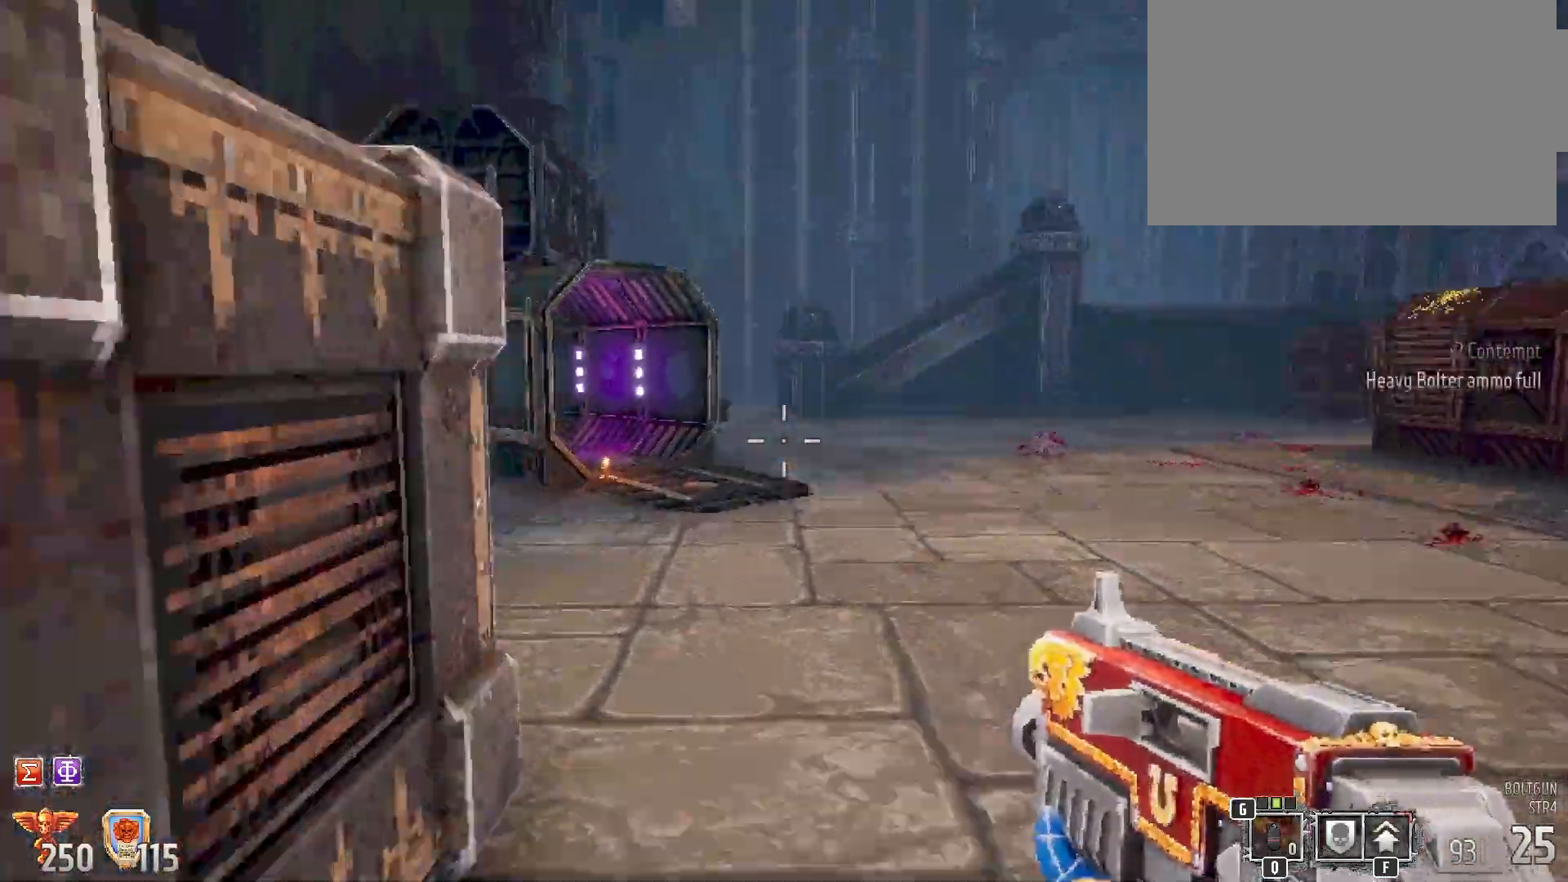
{"keys": ["shift", "w"], "mouse": [], "events": []}
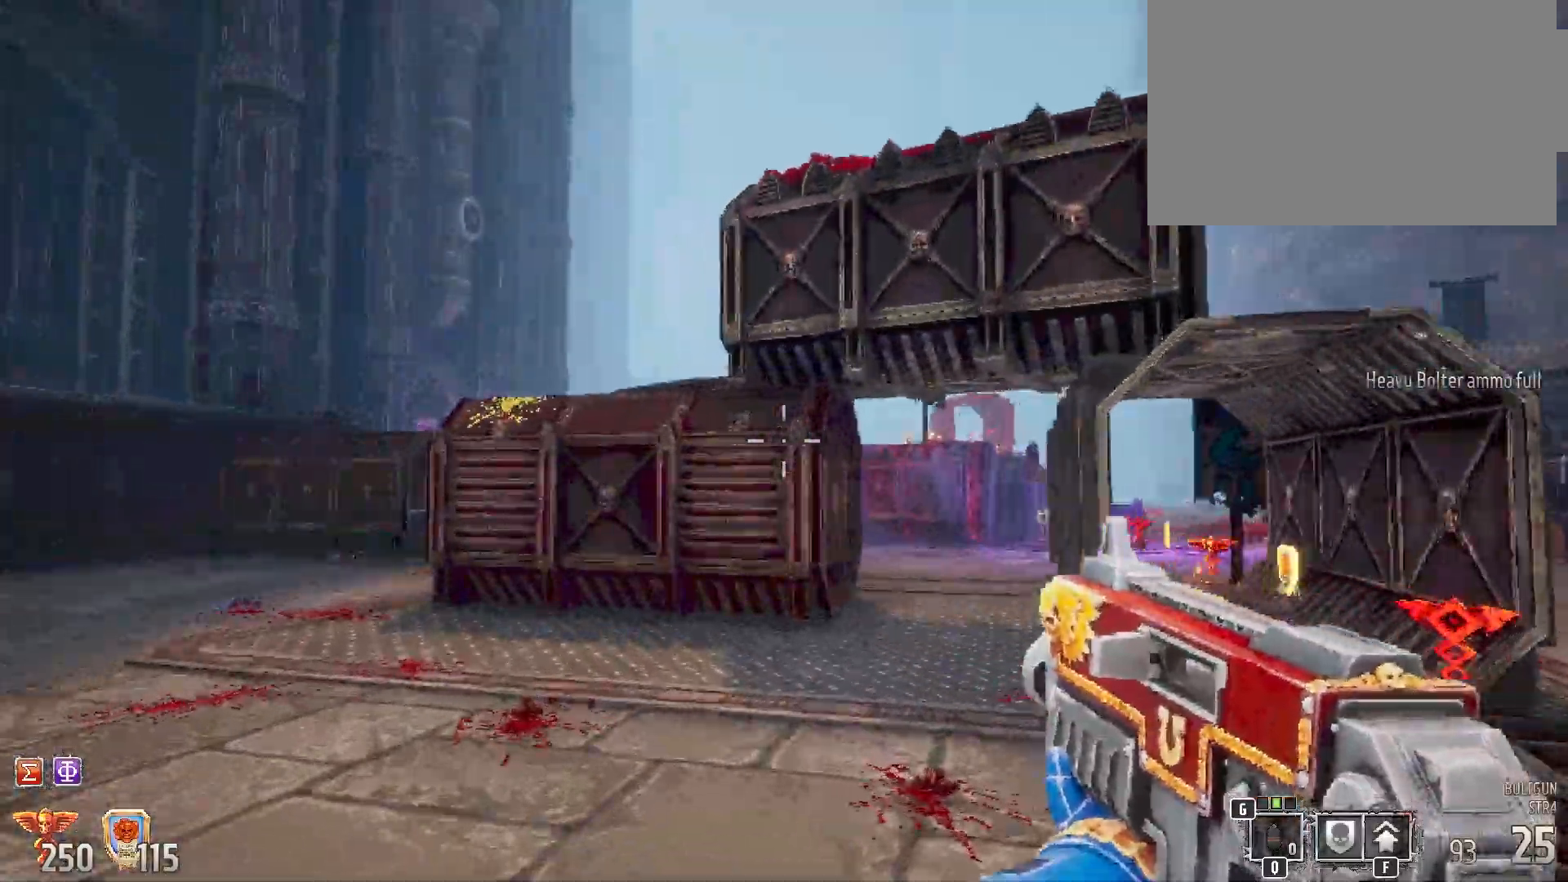
{"keys": ["a", "shift", "w"], "mouse": [], "events": [[450, "a", "down"]]}
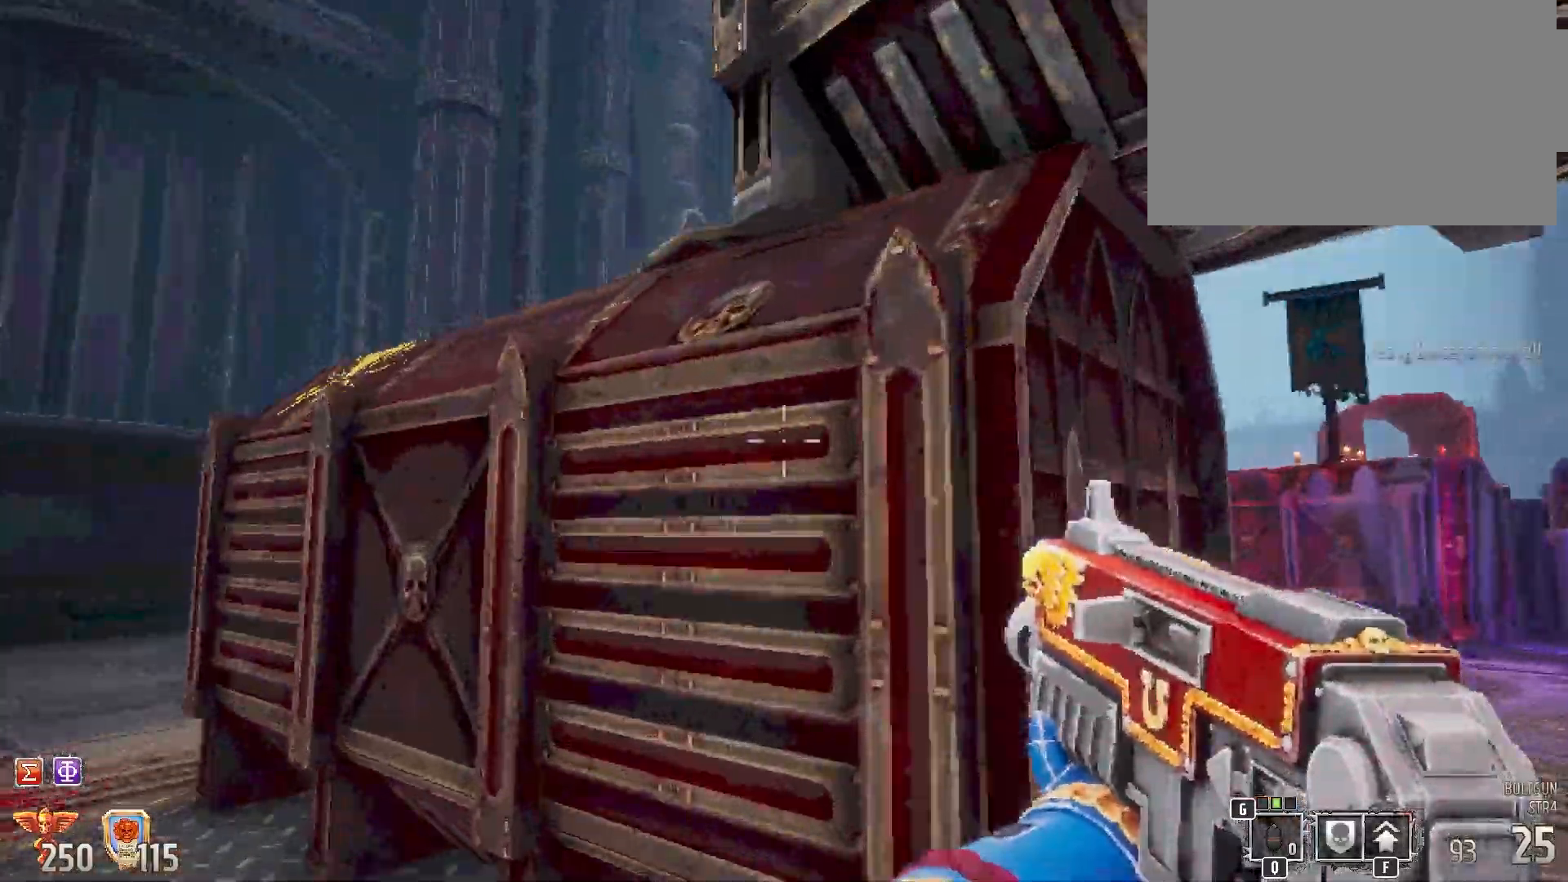
{"keys": ["d", "shift"], "mouse": [], "events": [[33, "a", "up"], [217, "w", "up"], [350, "d", "down"]]}
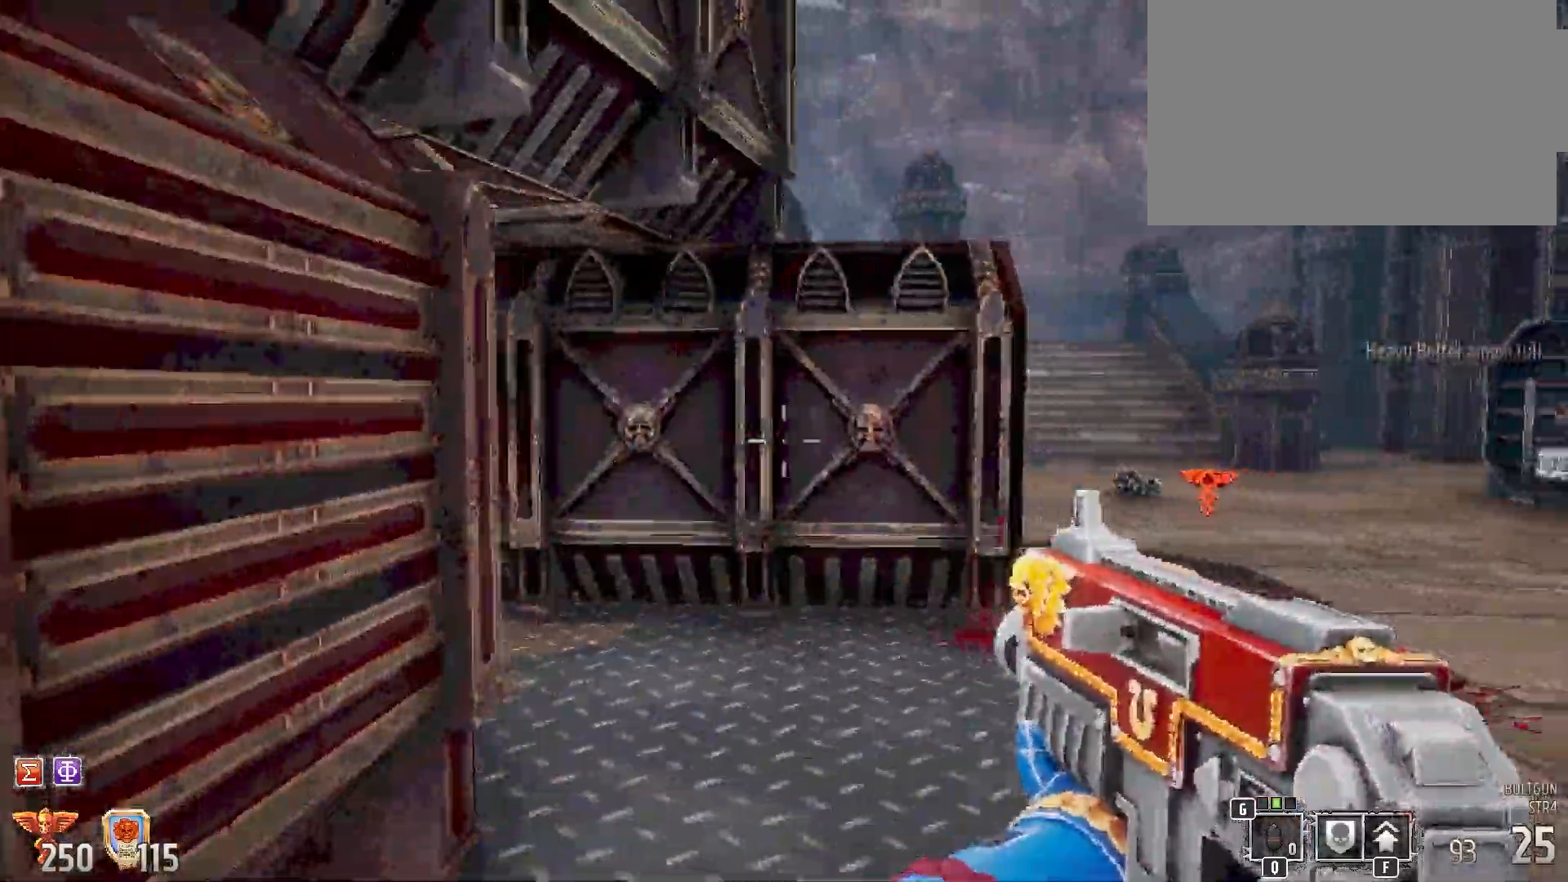
{"keys": ["d", "shift", "w"], "mouse": [], "events": [[400, "w", "down"]]}
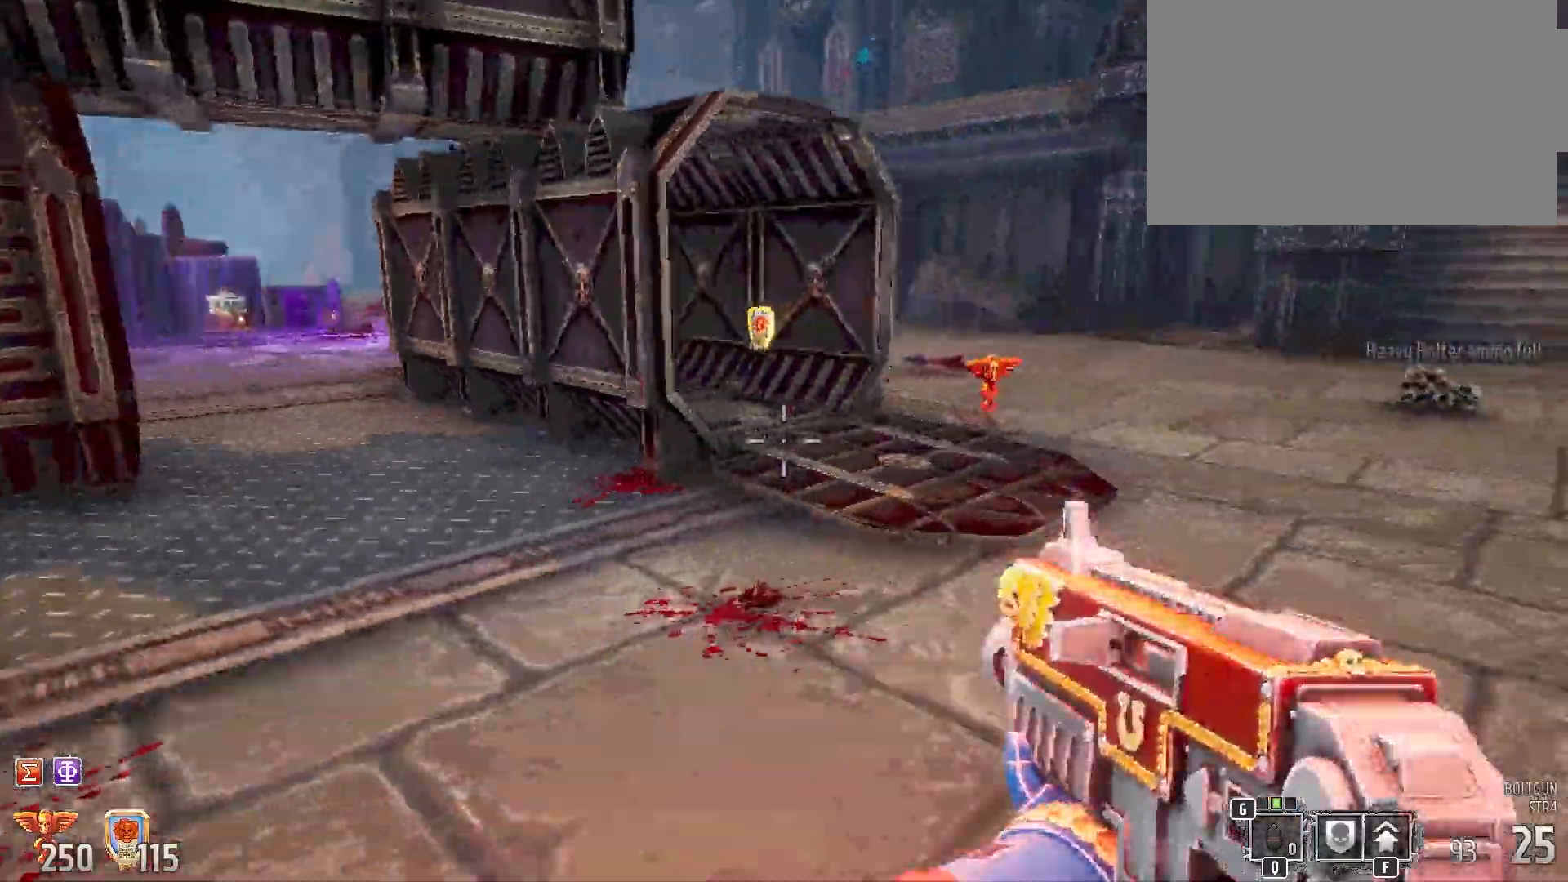
{"keys": ["a", "shift", "w"], "mouse": [], "events": [[200, "d", "up"], [450, "a", "down"]]}
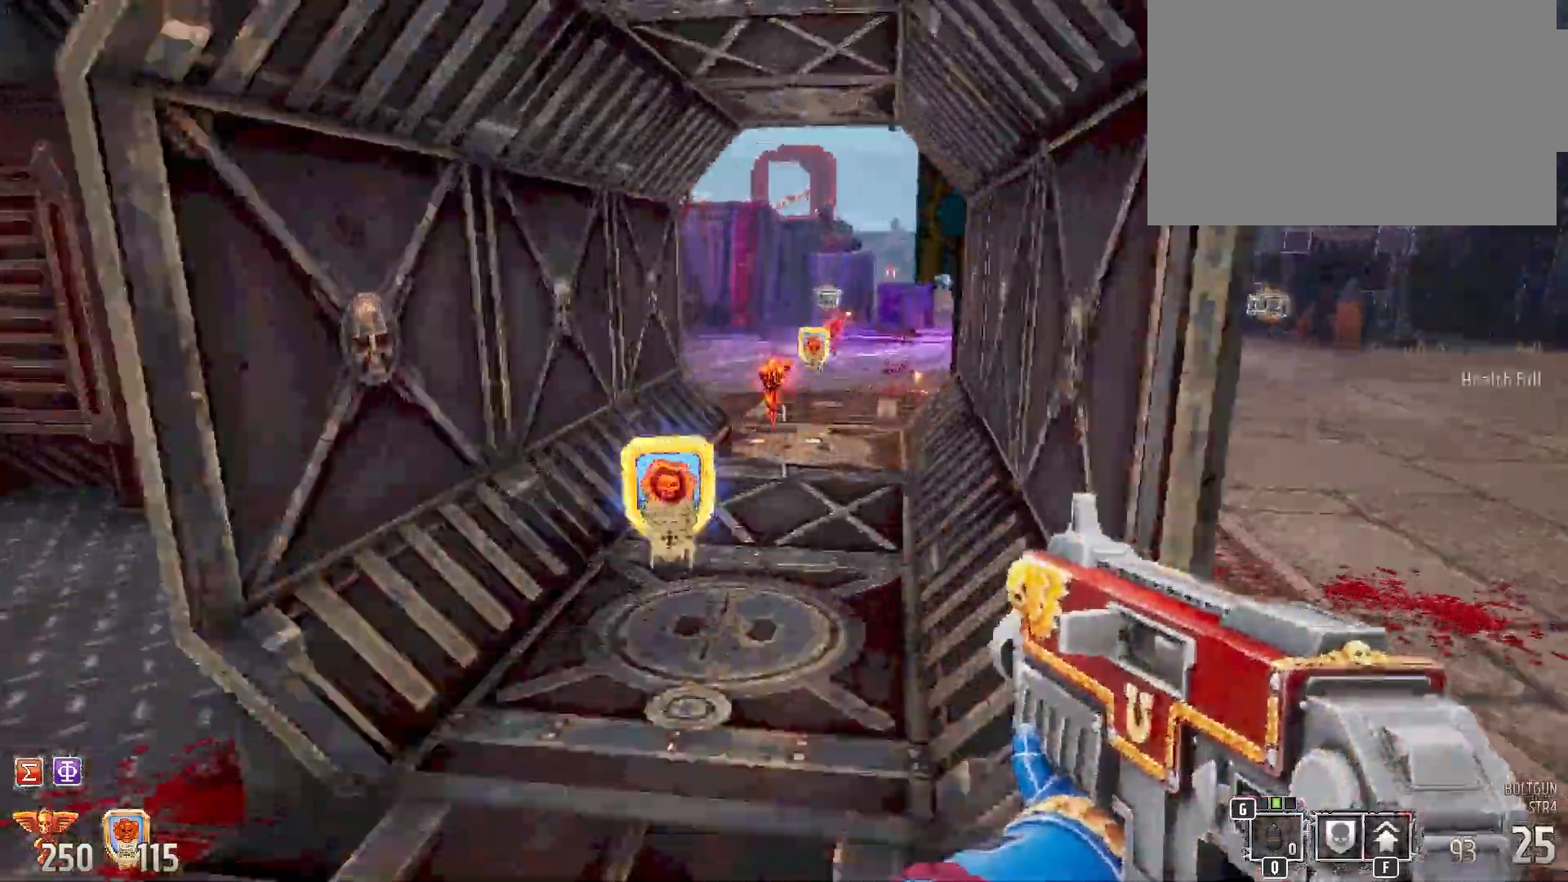
{"keys": ["shift", "w"], "mouse": [], "events": [[117, "a", "up"]]}
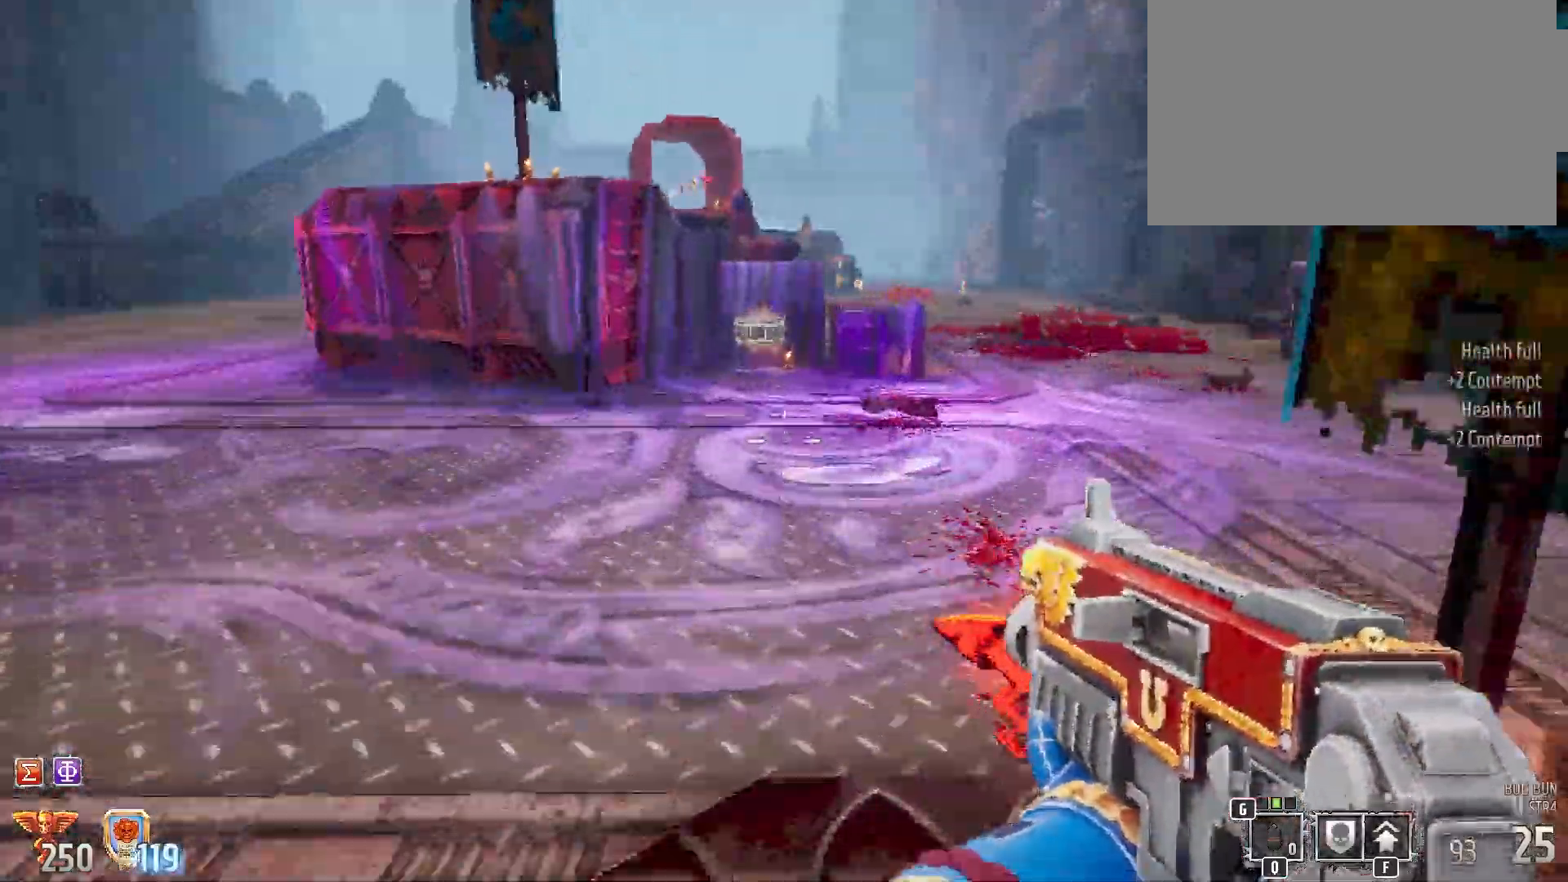
{"keys": ["shift", "w"], "mouse": [], "events": []}
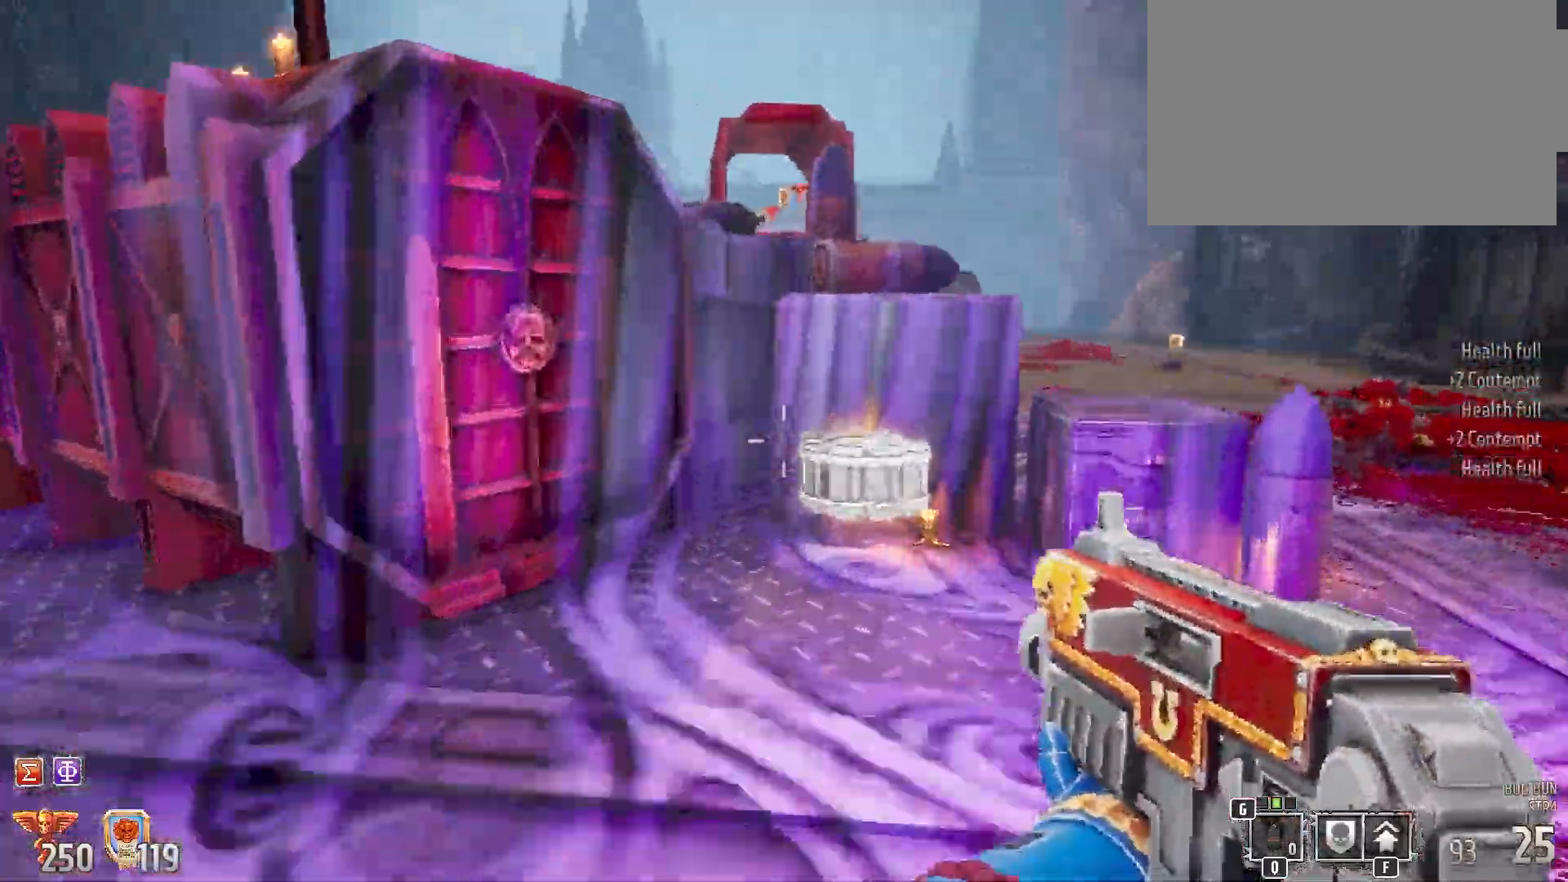
{"keys": ["space"], "mouse": [], "events": [[250, "shift", "up"], [367, "w", "up"], [417, "space", "down"]]}
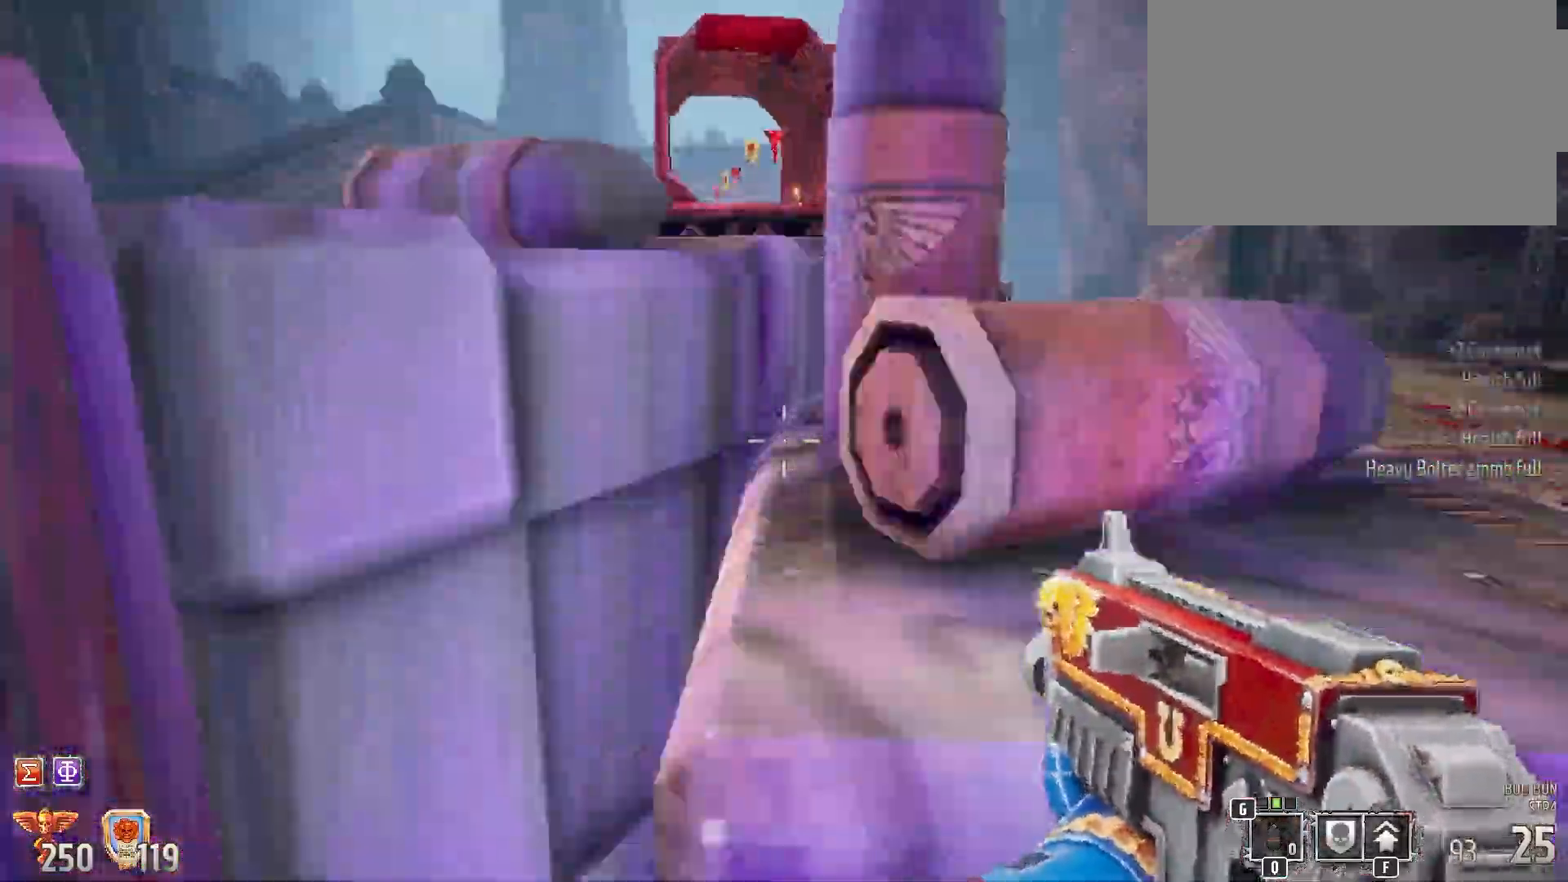
{"keys": [], "mouse": [], "events": [[100, "space", "up"], [150, "w", "down"], [367, "w", "up"]]}
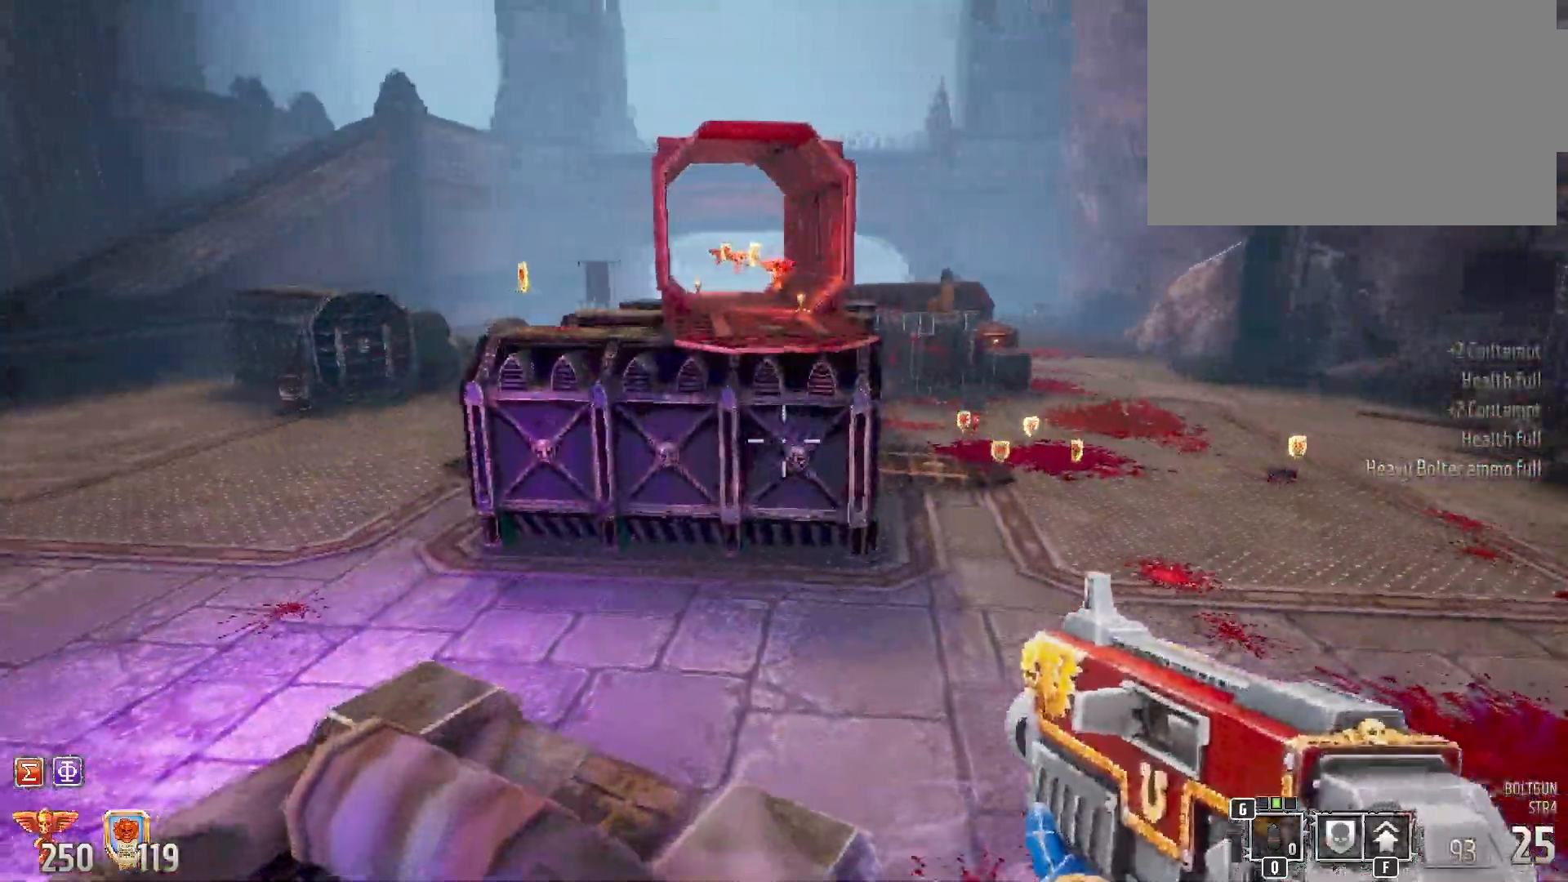
{"keys": ["space", "w"], "mouse": [], "events": [[17, "a", "down"], [83, "w", "down"], [133, "a", "up"], [417, "space", "down"]]}
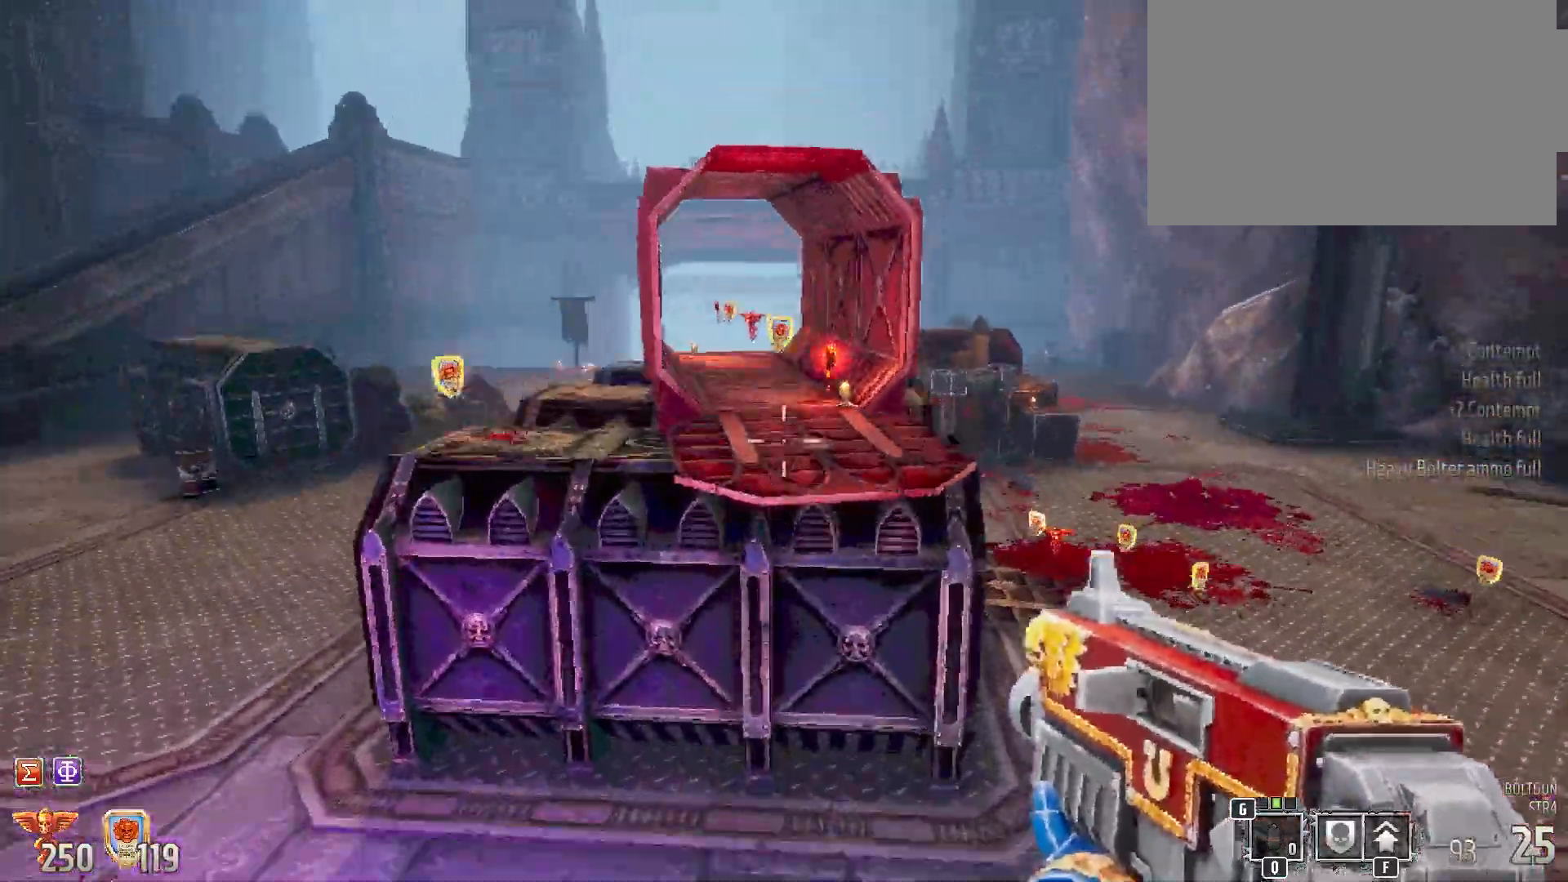
{"keys": [], "mouse": [], "events": [[233, "space", "up"], [450, "w", "up"]]}